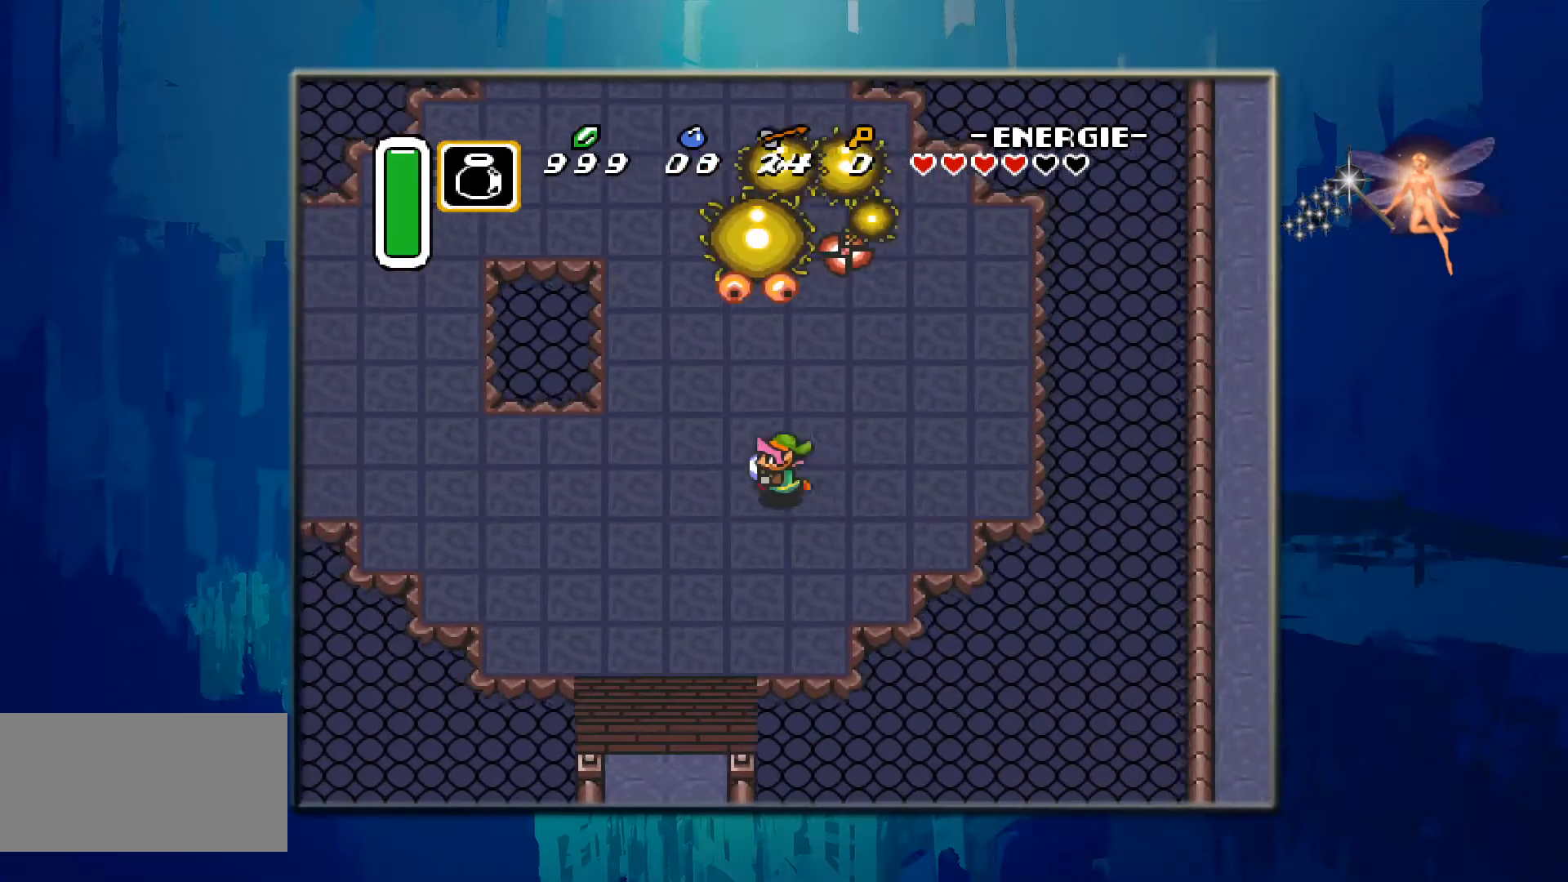
Gameplay with a controller (Nintendo layout); each line is a JSON object with the inputs held at the frame after it. "events" lists button and stick changes between this image and that frame as [ms after this image, input, new state], when the widget could be followed in between. Not read: L3 R3.
{"buttons": ["DPAD_LEFT"], "events": []}
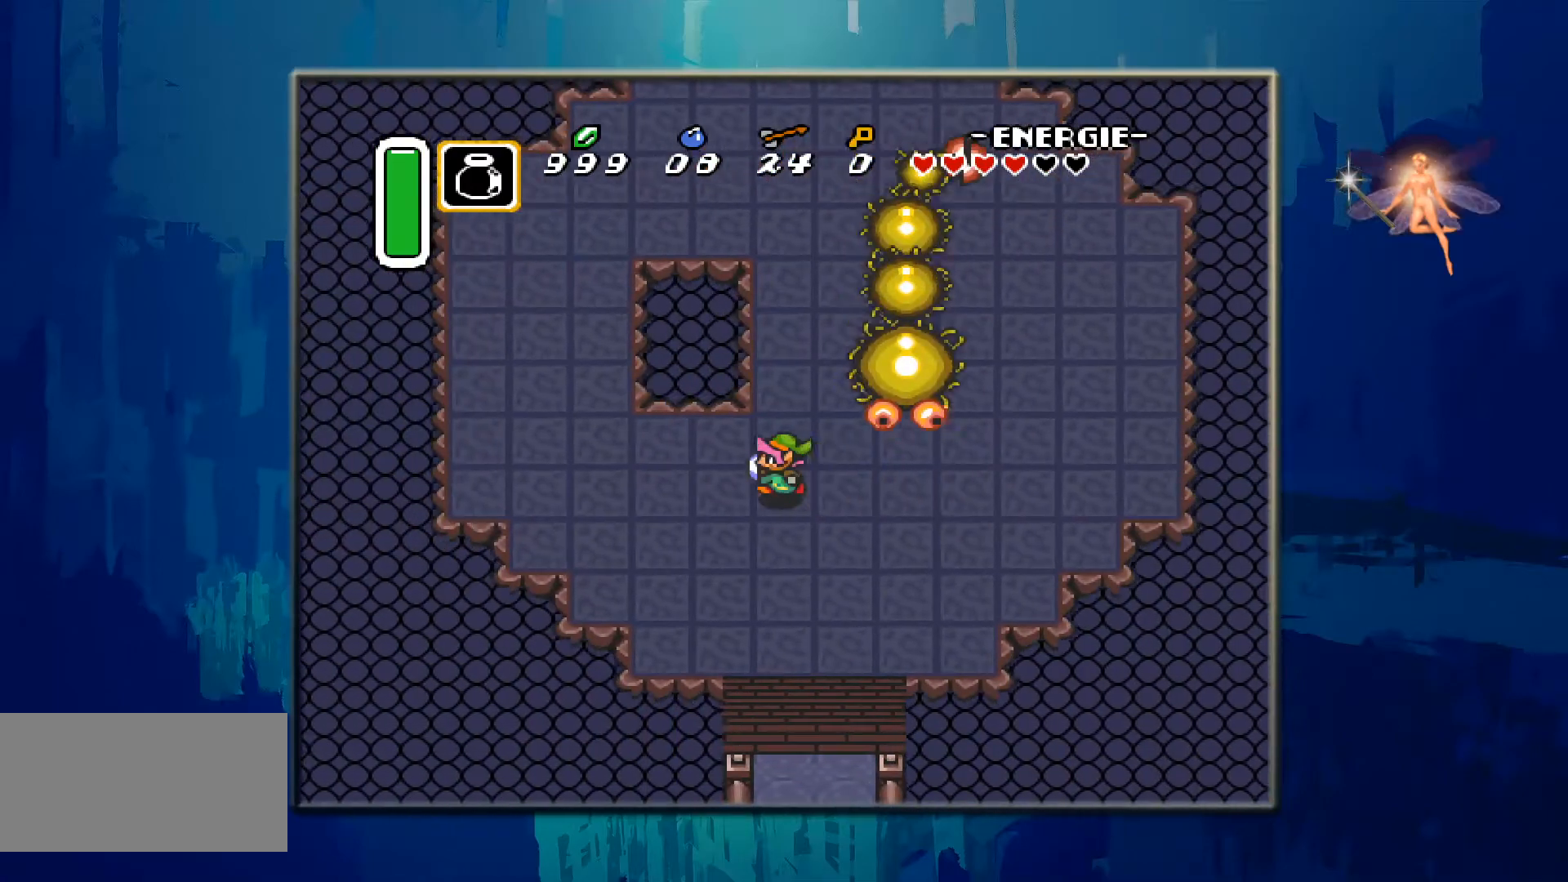
{"buttons": ["DPAD_LEFT"], "events": []}
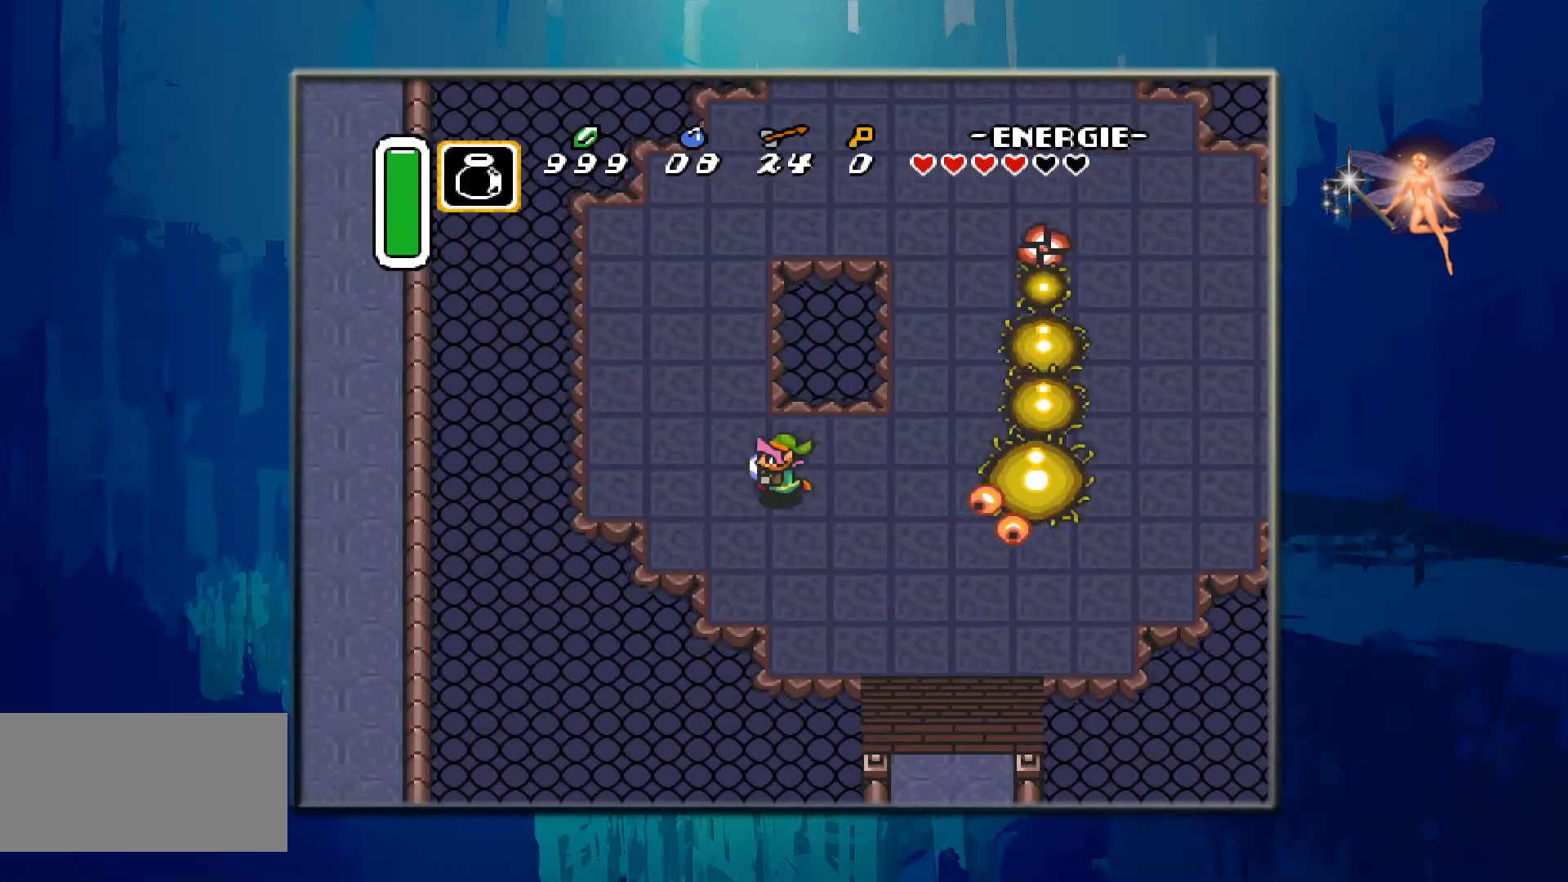
{"buttons": ["DPAD_UP"], "events": [[50, "DPAD_UP", "down"], [383, "DPAD_LEFT", "up"]]}
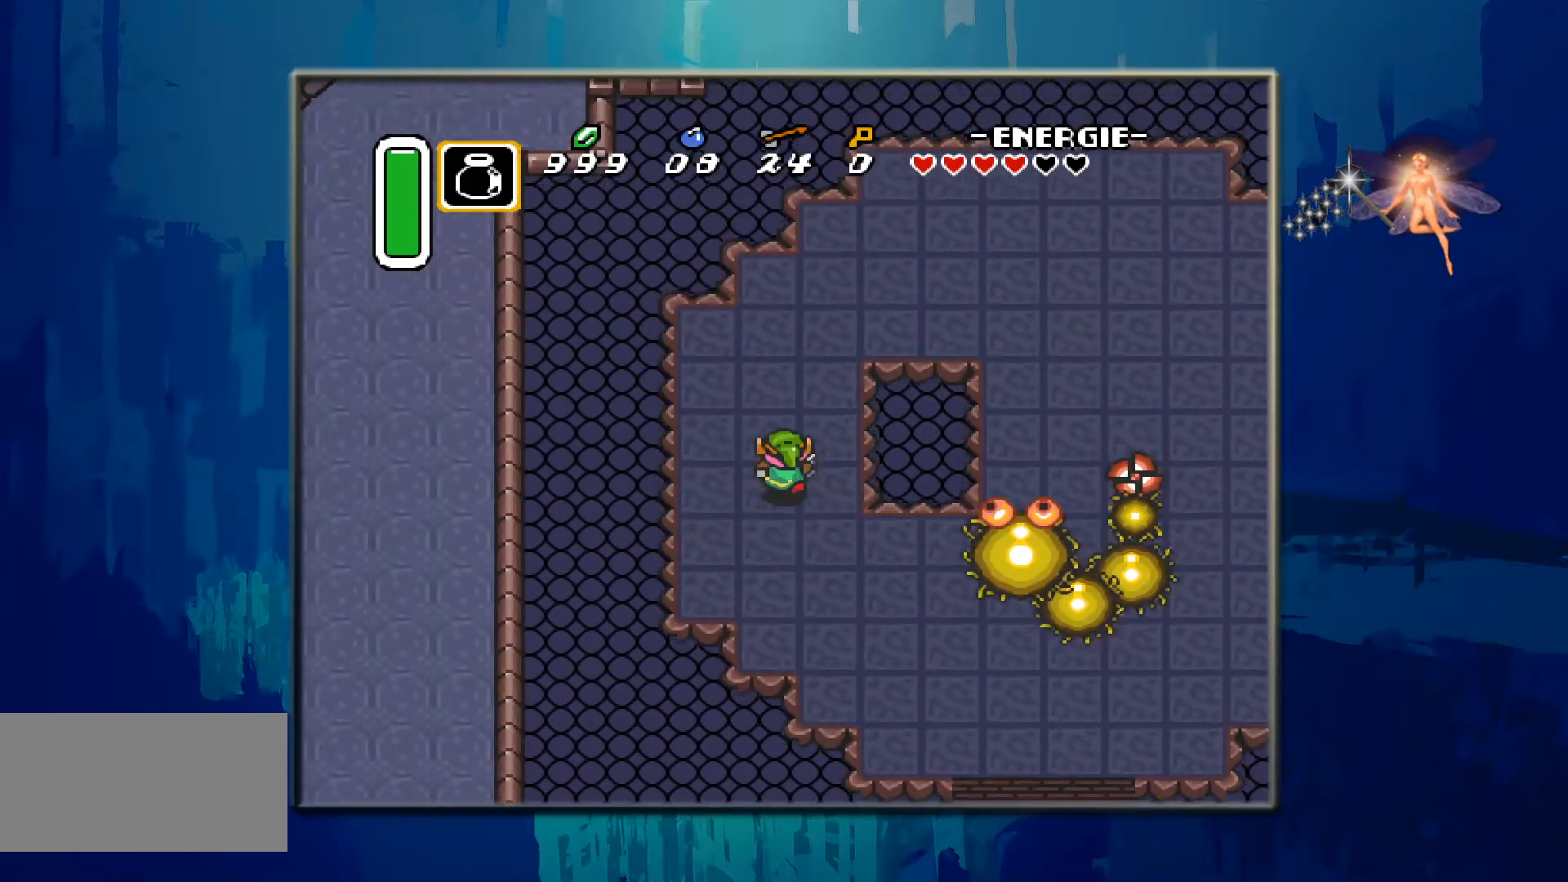
{"buttons": ["DPAD_UP"], "events": []}
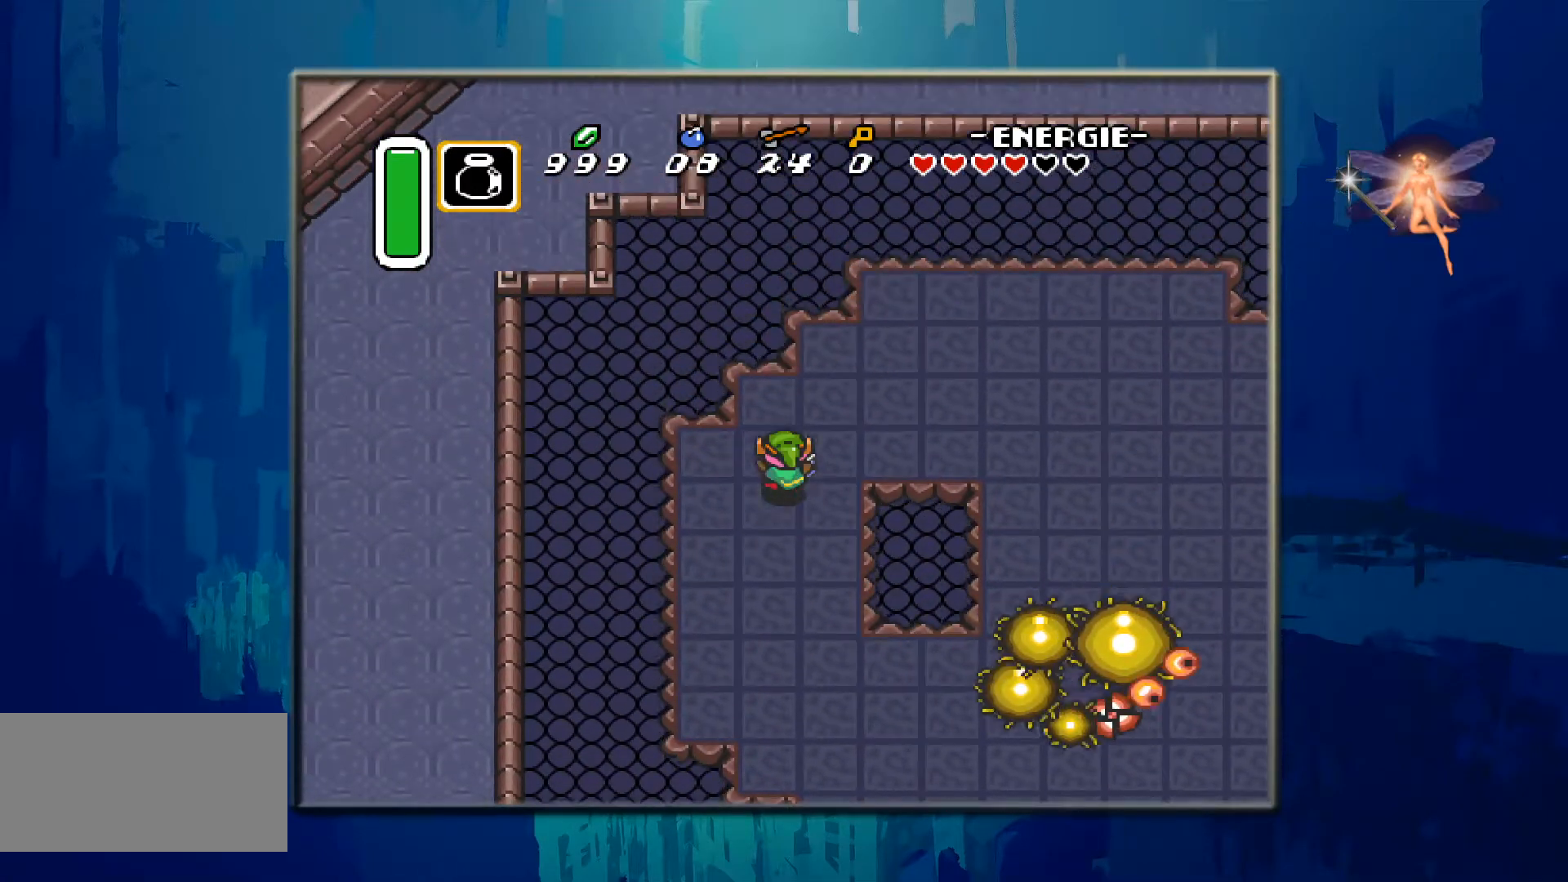
{"buttons": ["DPAD_RIGHT"], "events": [[17, "DPAD_RIGHT", "down"], [17, "DPAD_UP", "up"], [33, "DPAD_UP", "down"], [150, "DPAD_RIGHT", "up"], [217, "DPAD_RIGHT", "down"], [233, "DPAD_UP", "up"], [350, "DPAD_RIGHT", "up"], [350, "DPAD_UP", "down"], [433, "DPAD_RIGHT", "down"], [450, "DPAD_UP", "up"]]}
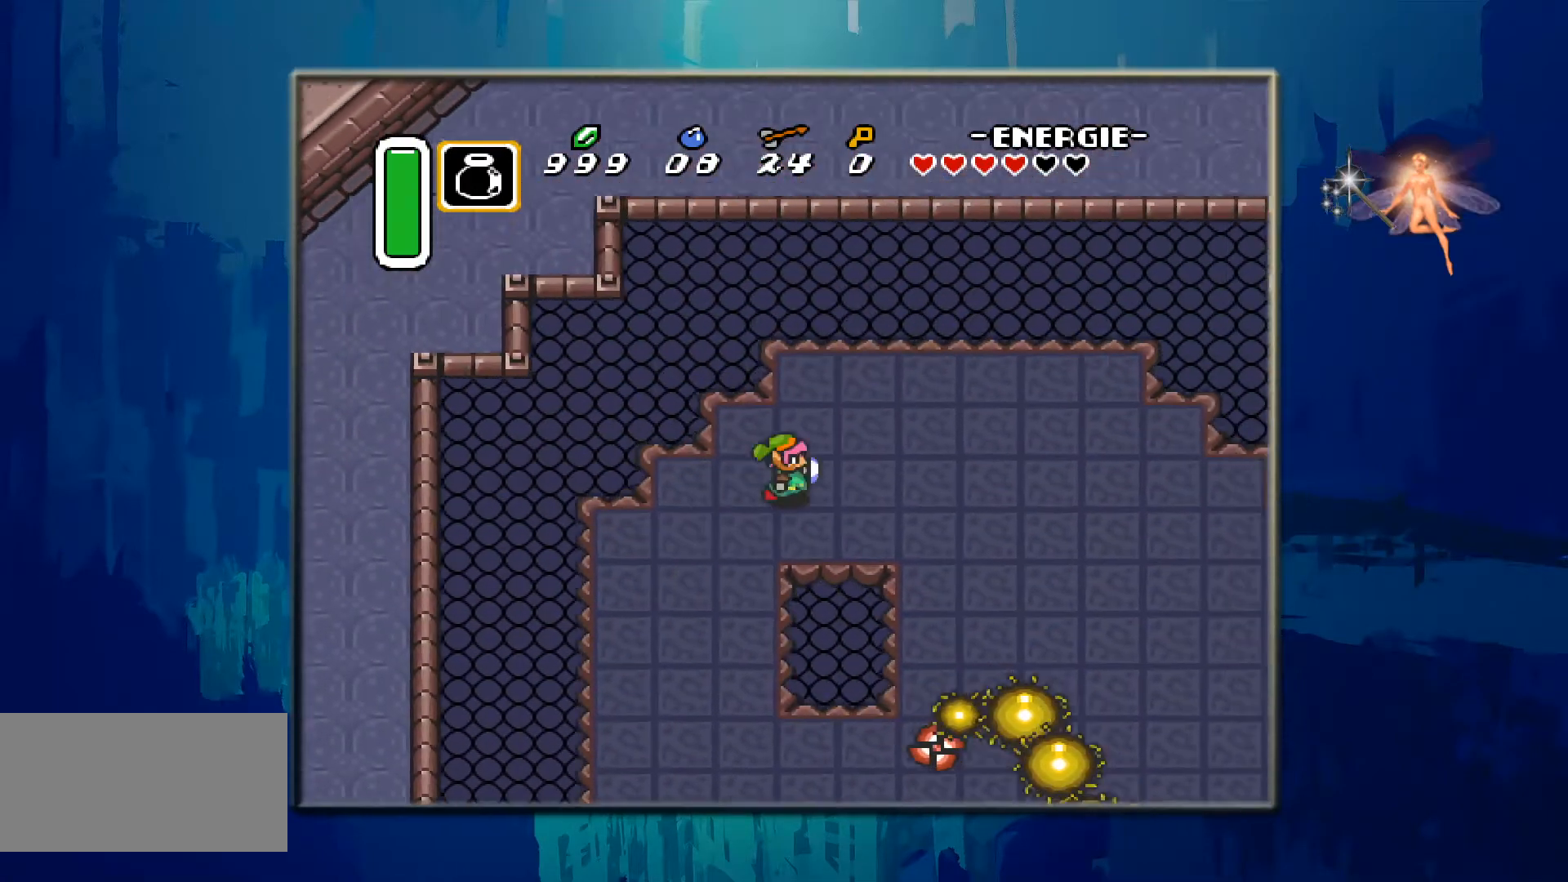
{"buttons": ["DPAD_RIGHT"], "events": []}
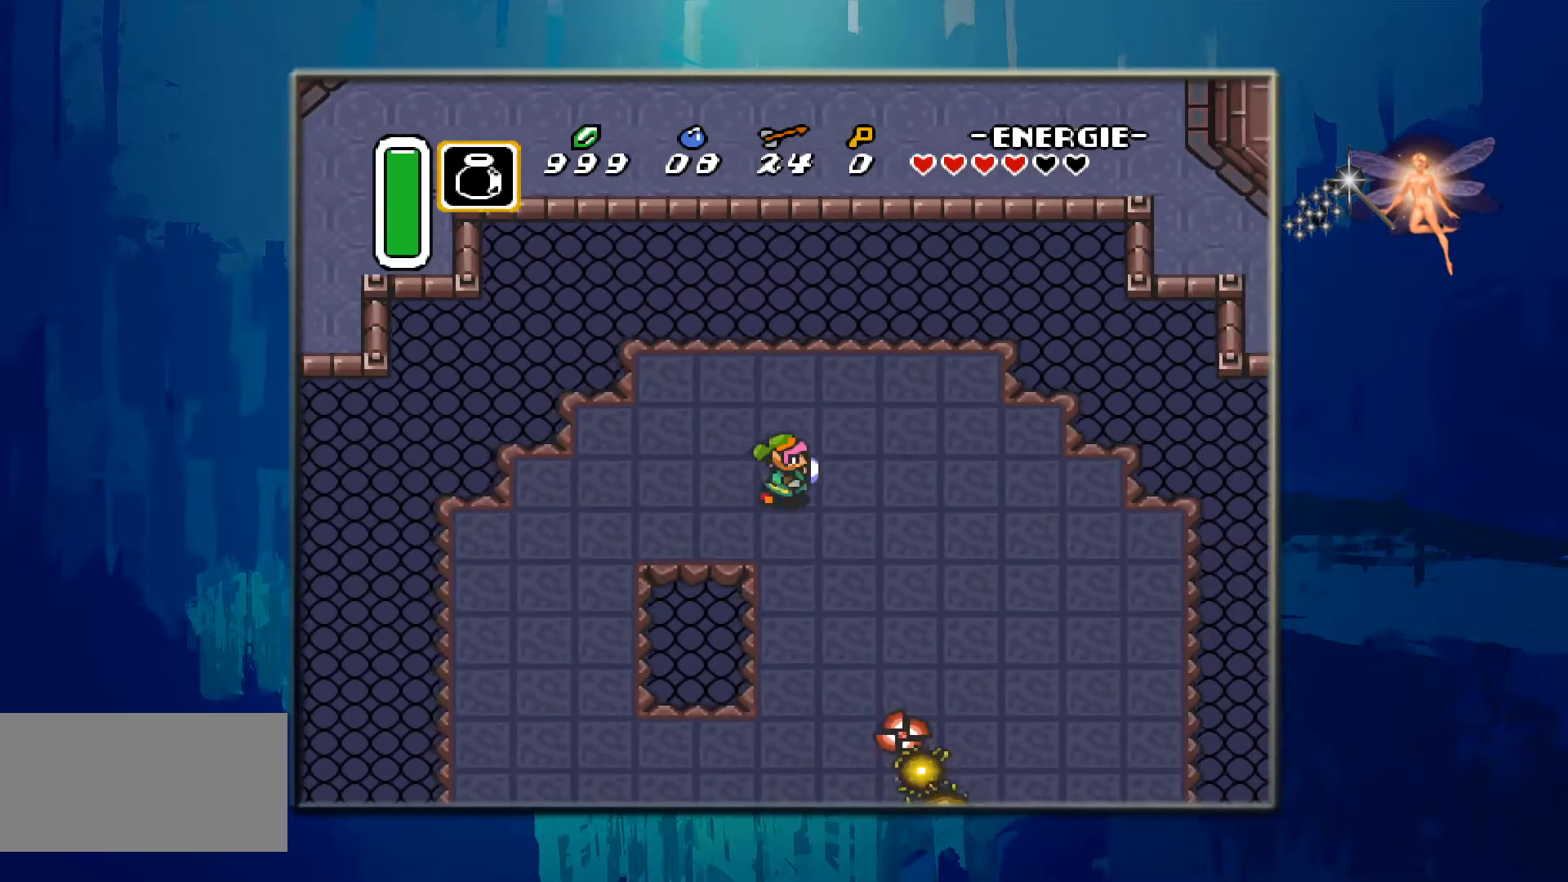
{"buttons": ["DPAD_RIGHT"], "events": [[50, "DPAD_DOWN", "down"], [483, "DPAD_DOWN", "up"]]}
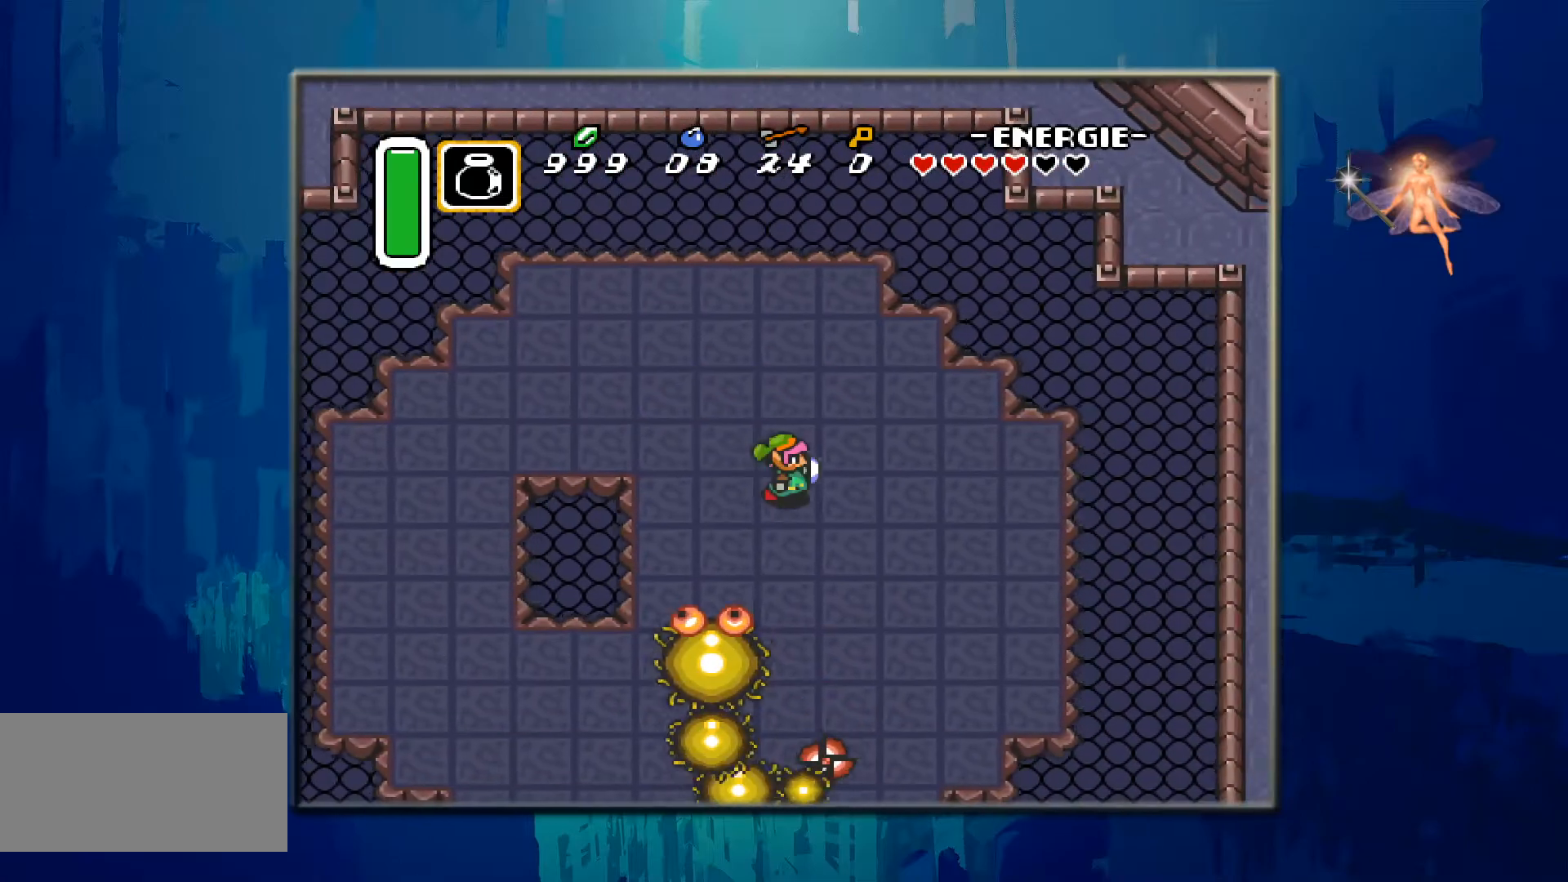
{"buttons": ["DPAD_DOWN"], "events": [[300, "DPAD_DOWN", "down"], [450, "DPAD_RIGHT", "up"]]}
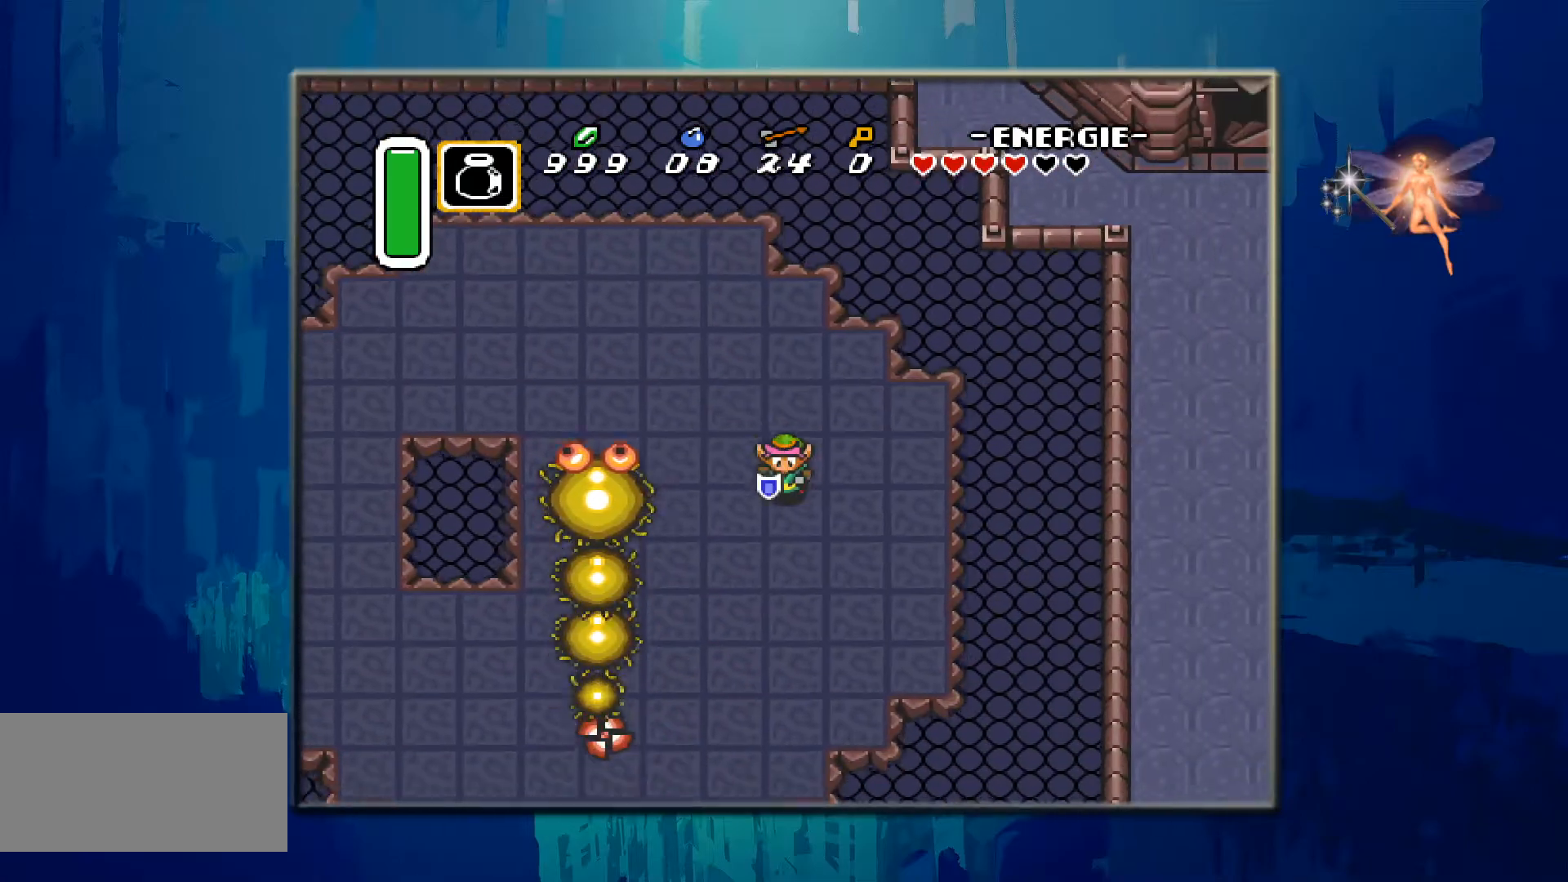
{"buttons": ["DPAD_LEFT"], "events": [[217, "DPAD_LEFT", "down"], [383, "DPAD_DOWN", "up"]]}
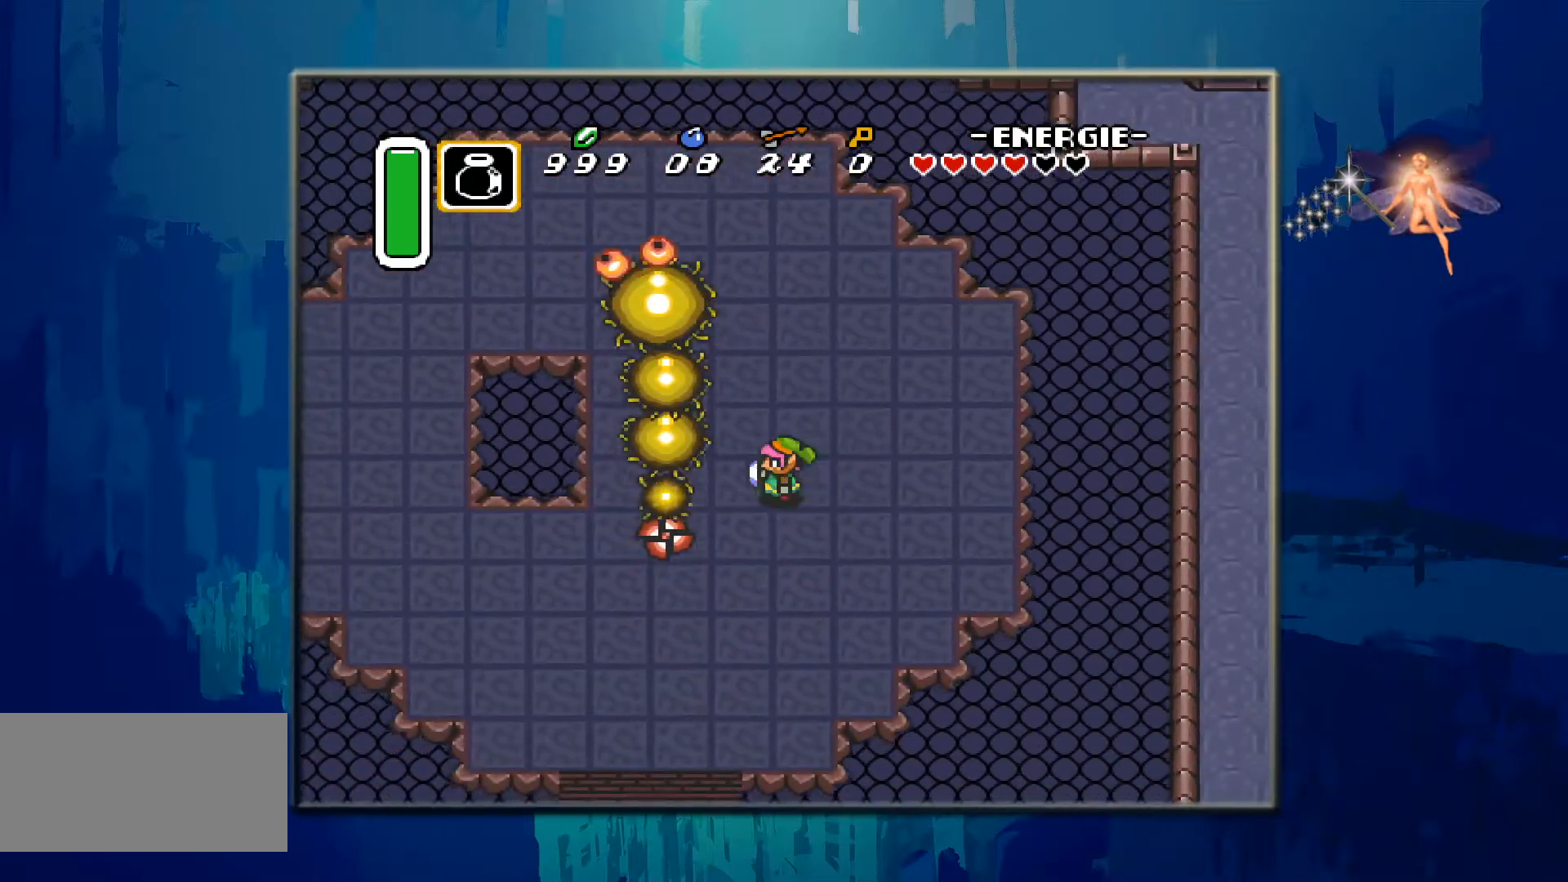
{"buttons": [], "events": [[117, "B", "down"], [183, "DPAD_LEFT", "up"], [333, "B", "up"]]}
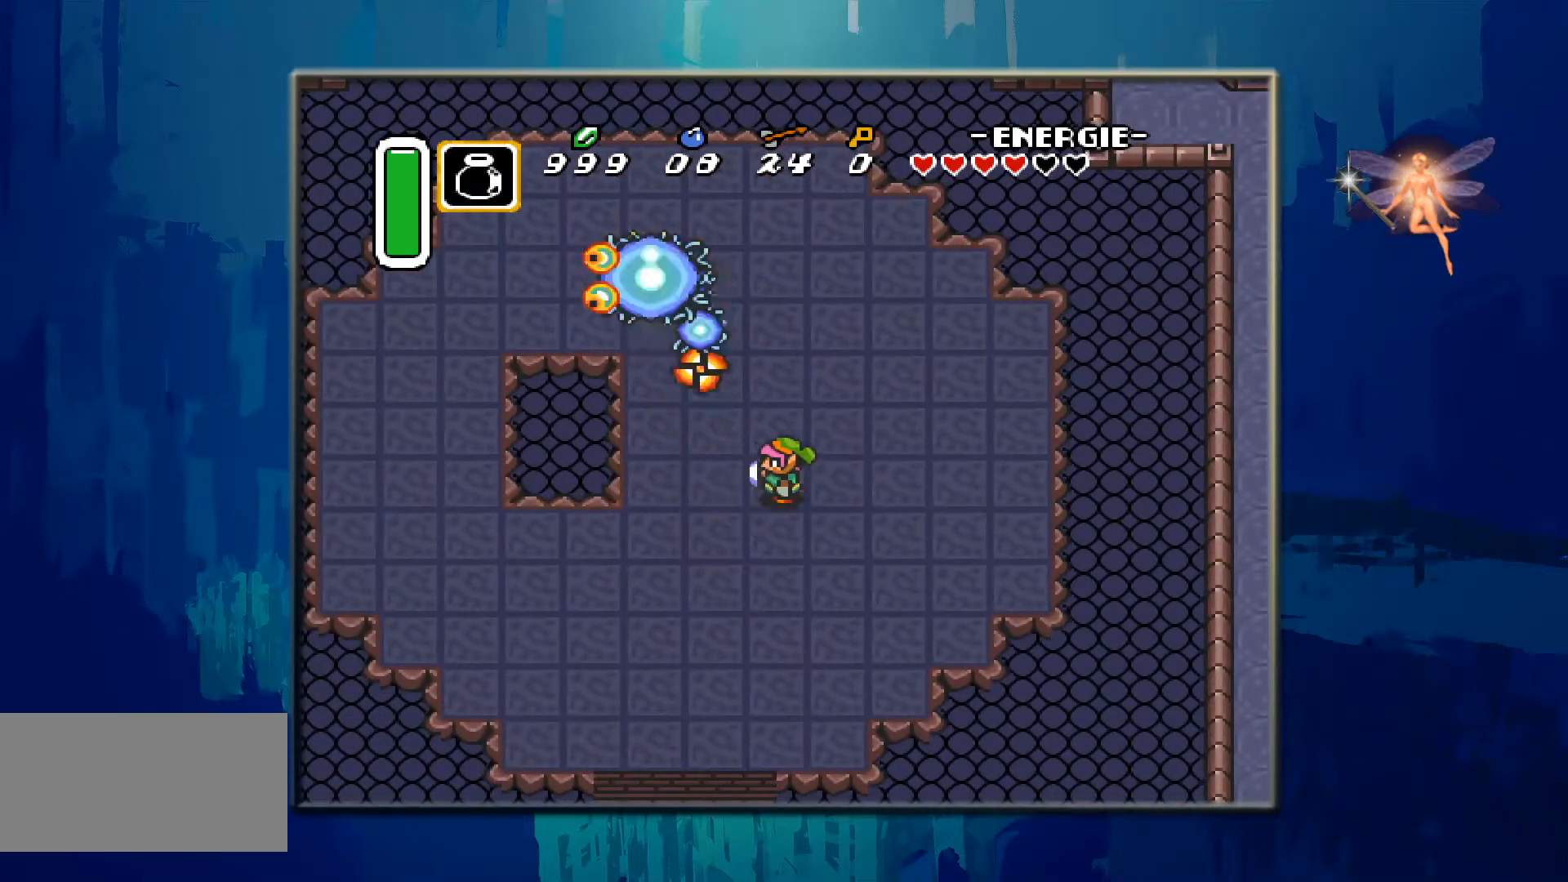
{"buttons": ["DPAD_DOWN", "DPAD_LEFT"], "events": [[67, "DPAD_RIGHT", "down"], [150, "DPAD_DOWN", "down"], [183, "DPAD_RIGHT", "up"], [383, "DPAD_LEFT", "down"]]}
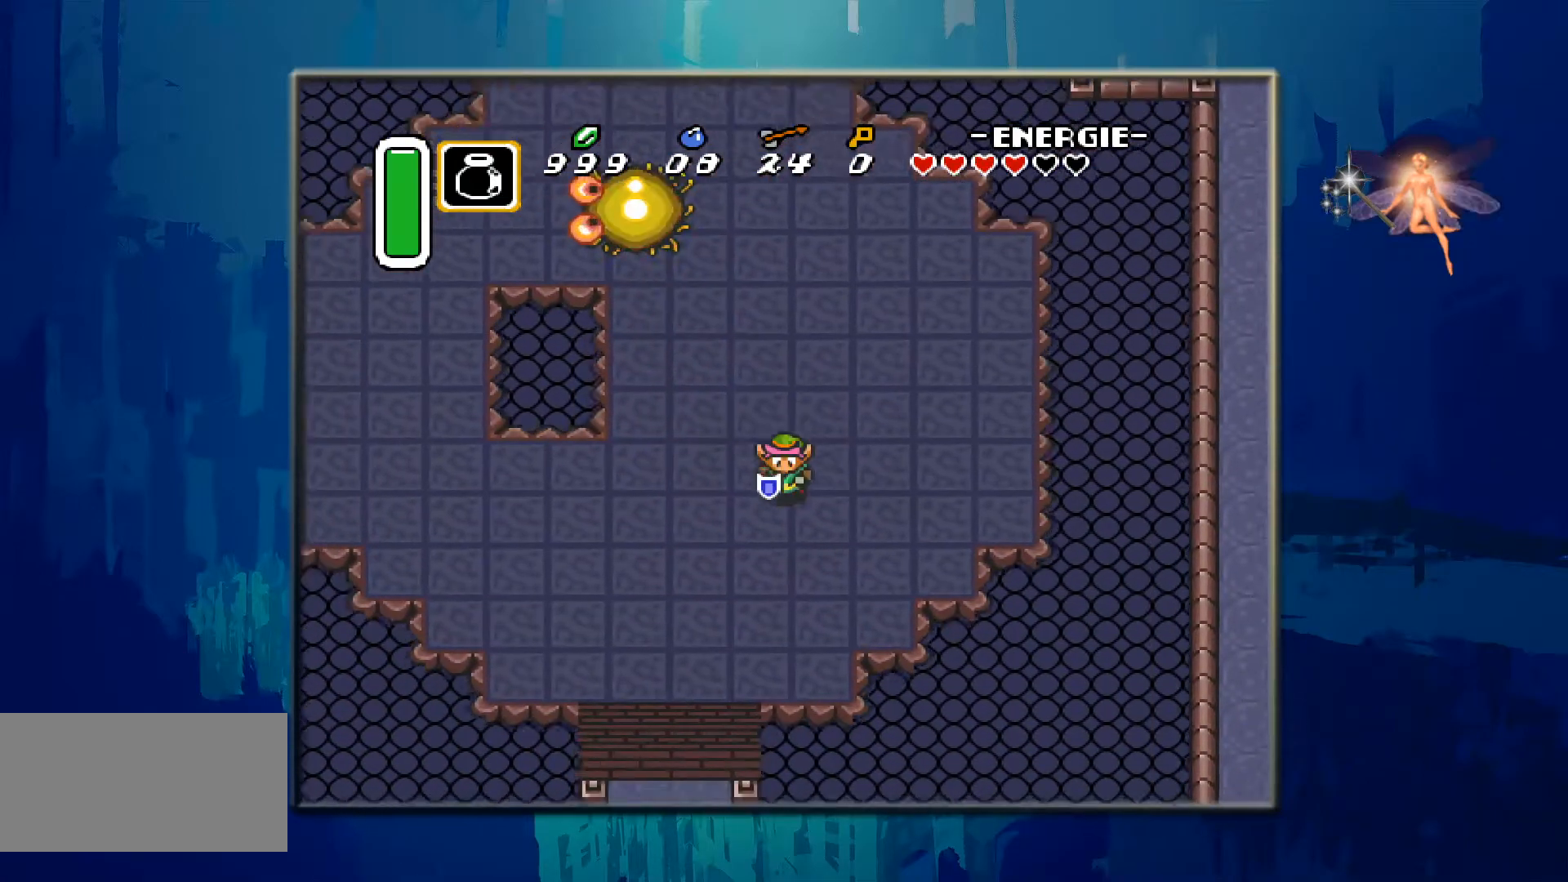
{"buttons": ["DPAD_LEFT"], "events": [[417, "DPAD_DOWN", "up"]]}
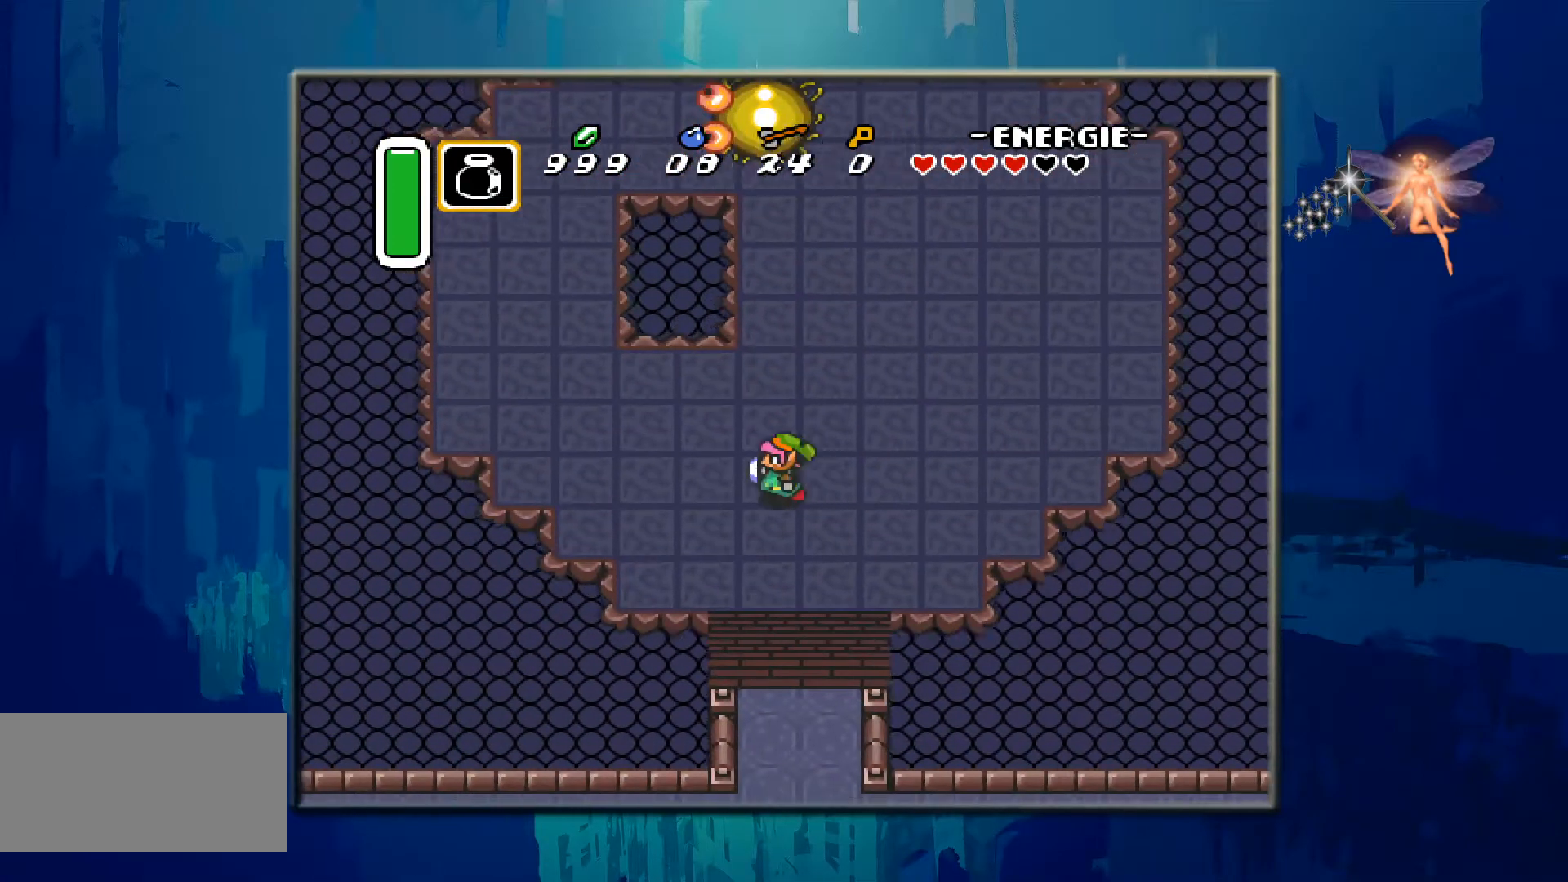
{"buttons": ["DPAD_DOWN", "DPAD_RIGHT"], "events": [[167, "DPAD_DOWN", "down"], [233, "DPAD_LEFT", "up"], [300, "DPAD_DOWN", "up"], [333, "DPAD_RIGHT", "down"], [400, "DPAD_DOWN", "down"]]}
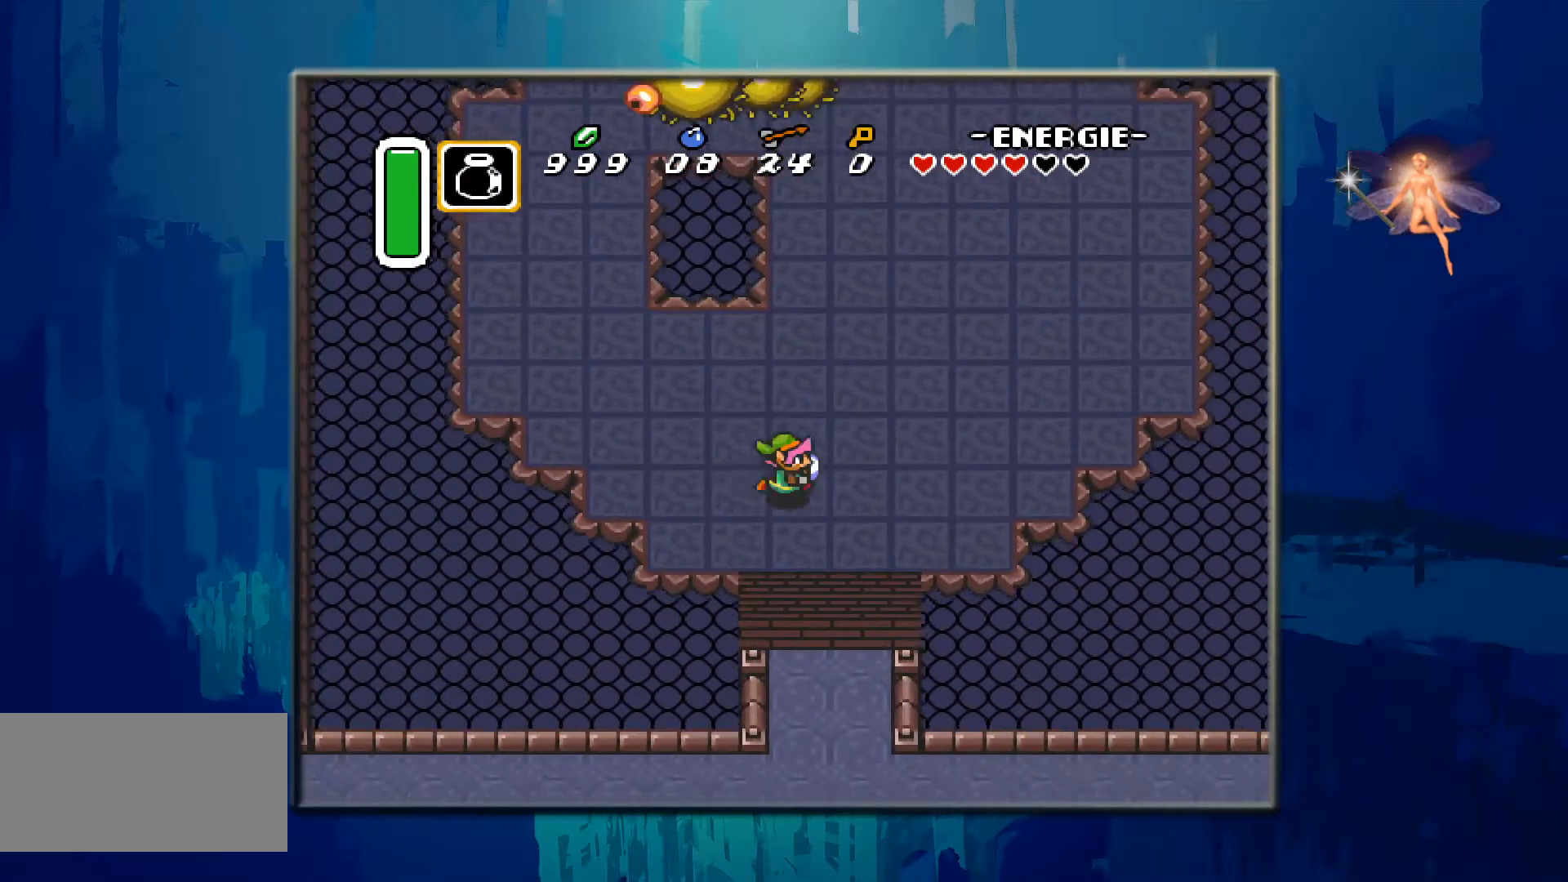
{"buttons": [], "events": [[50, "DPAD_DOWN", "up"], [483, "DPAD_RIGHT", "up"]]}
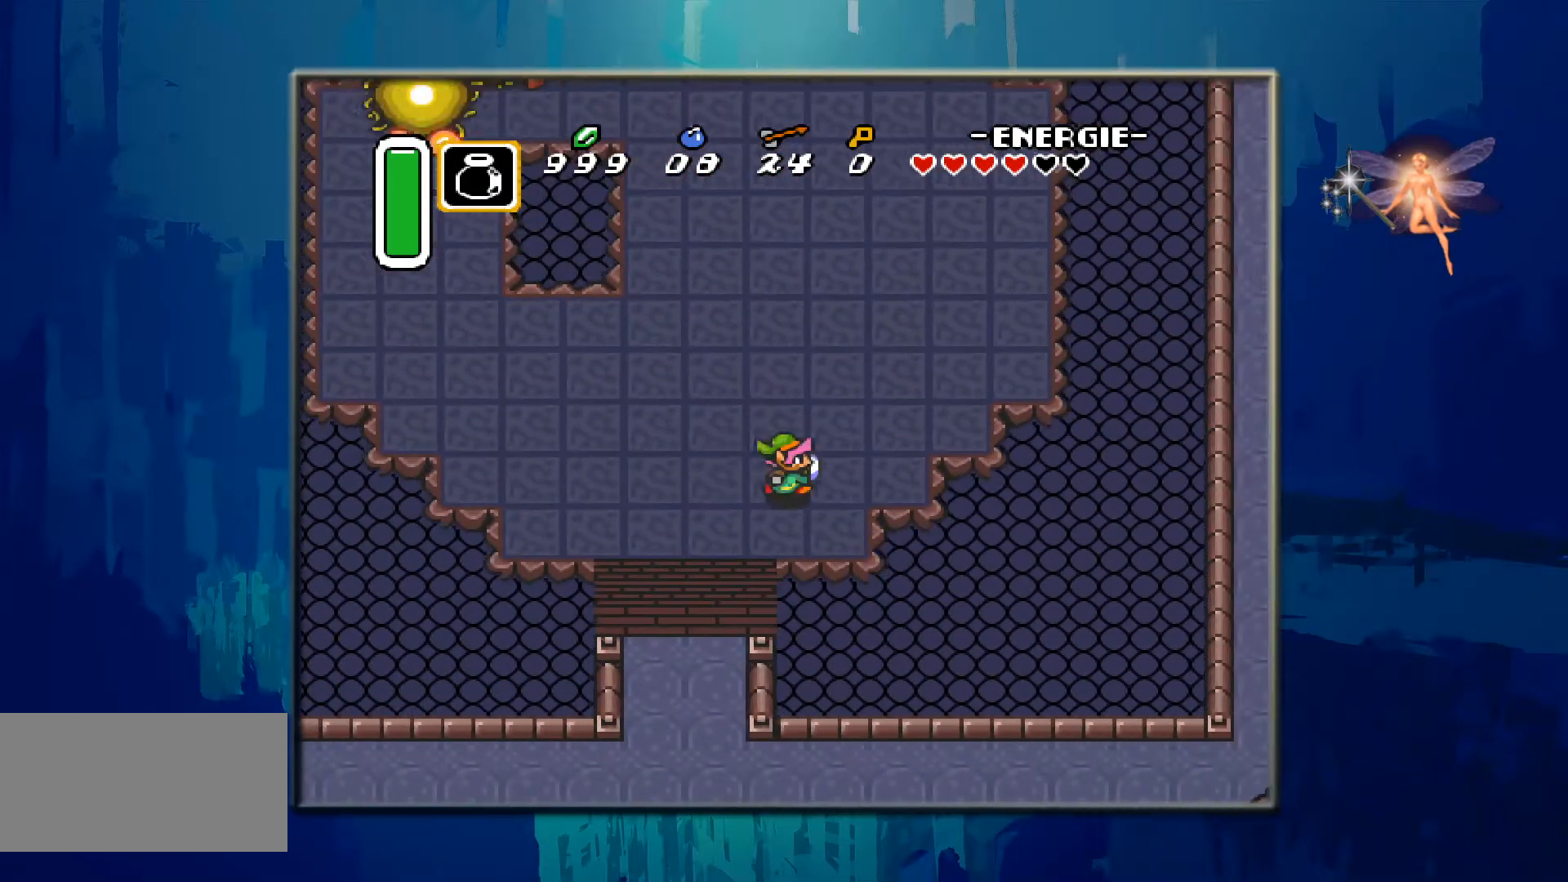
{"buttons": ["DPAD_UP"], "events": [[217, "DPAD_UP", "down"]]}
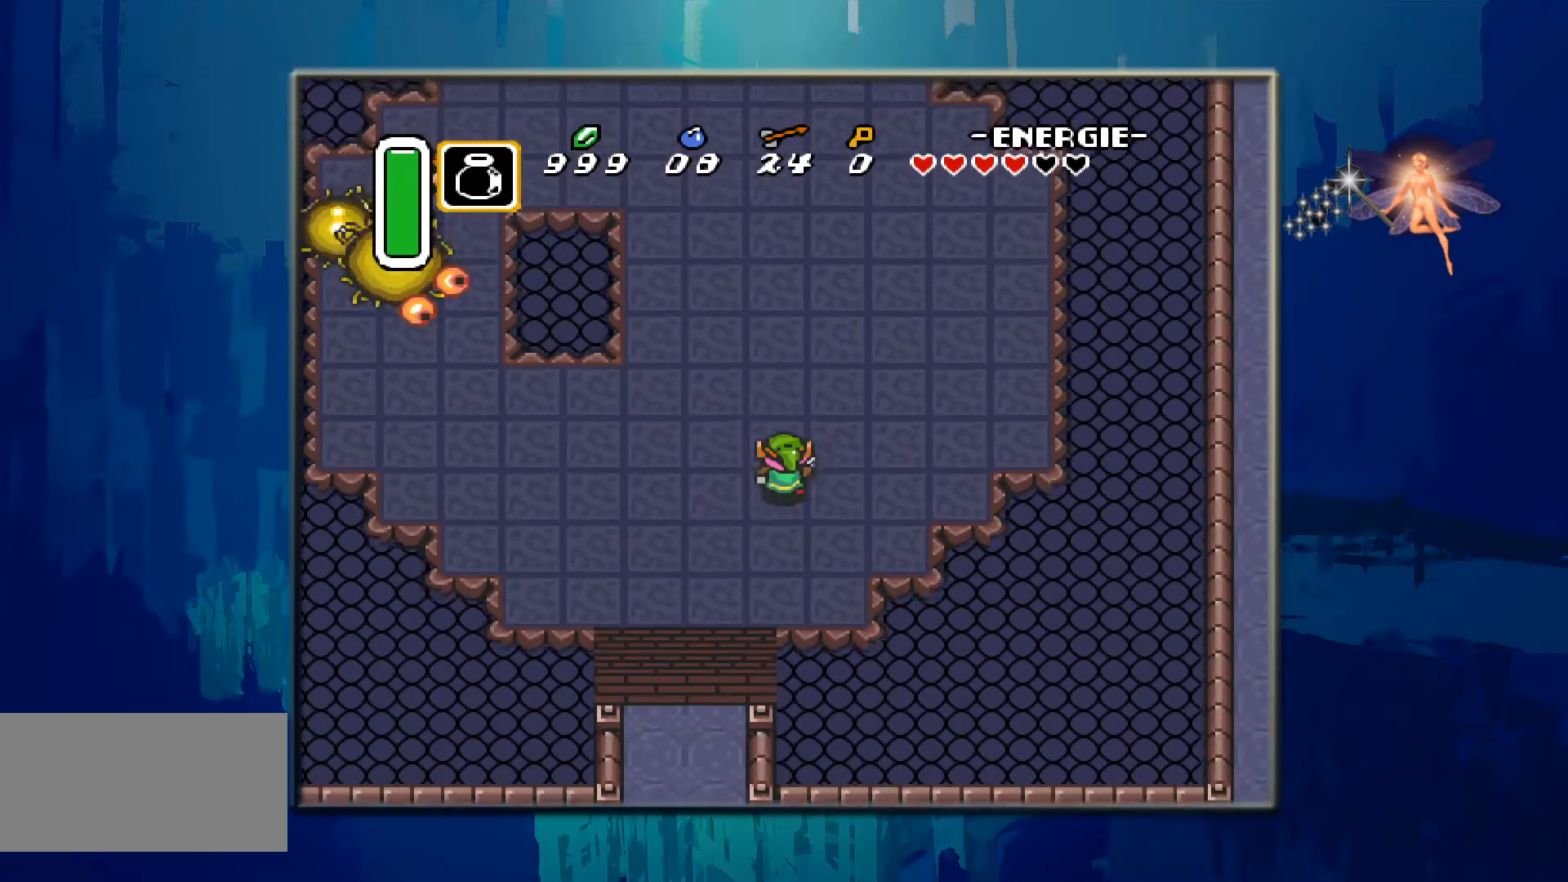
{"buttons": ["DPAD_UP"], "events": [[150, "DPAD_UP", "up"], [333, "DPAD_UP", "down"]]}
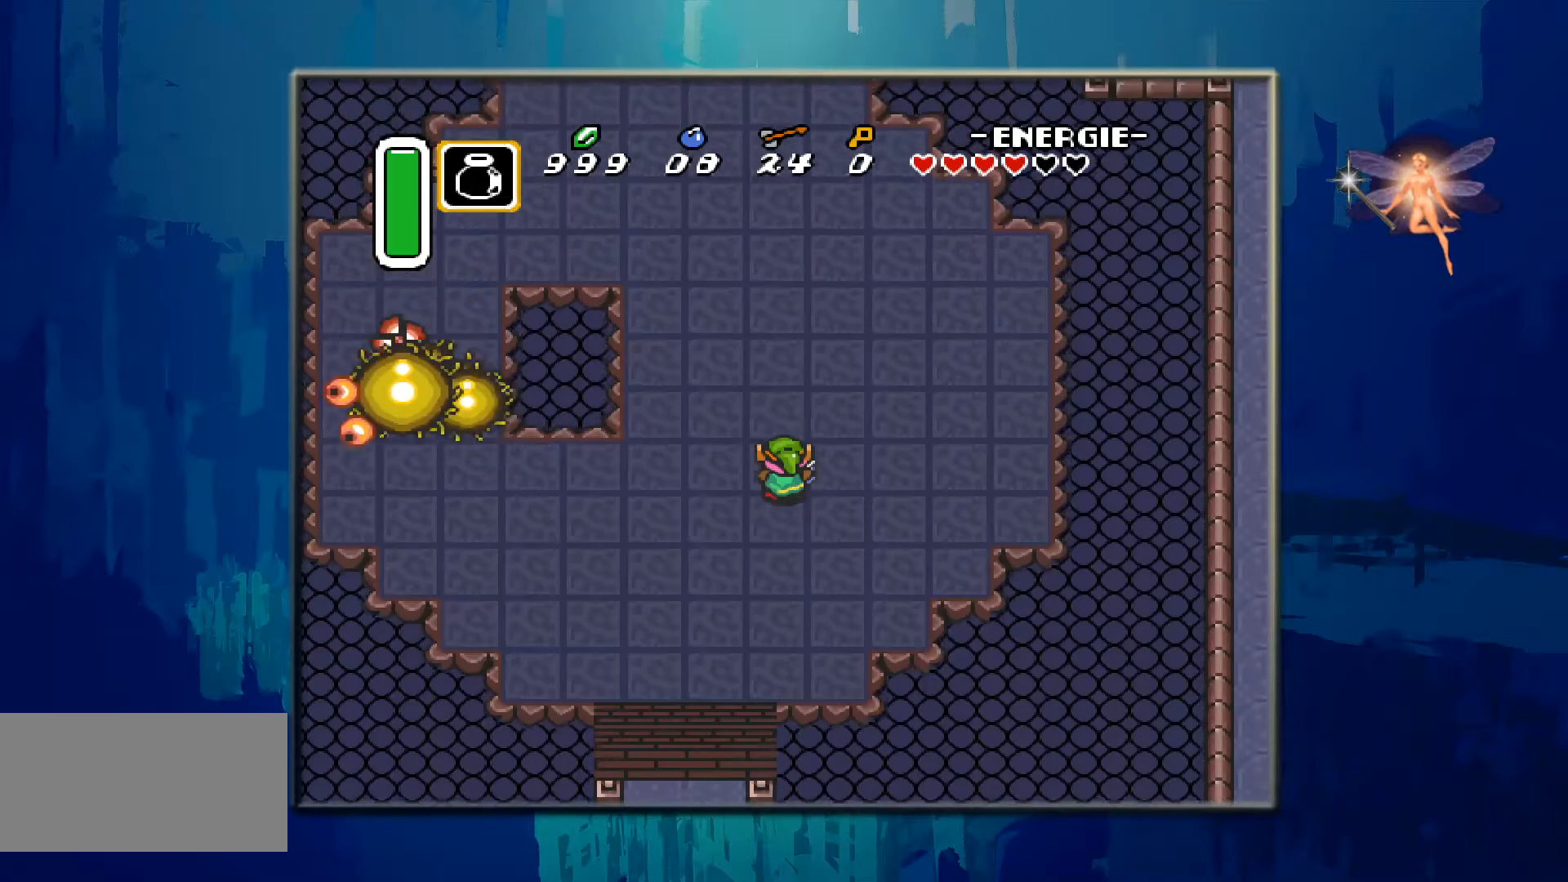
{"buttons": ["DPAD_LEFT"], "events": [[233, "DPAD_LEFT", "down"], [267, "DPAD_UP", "up"]]}
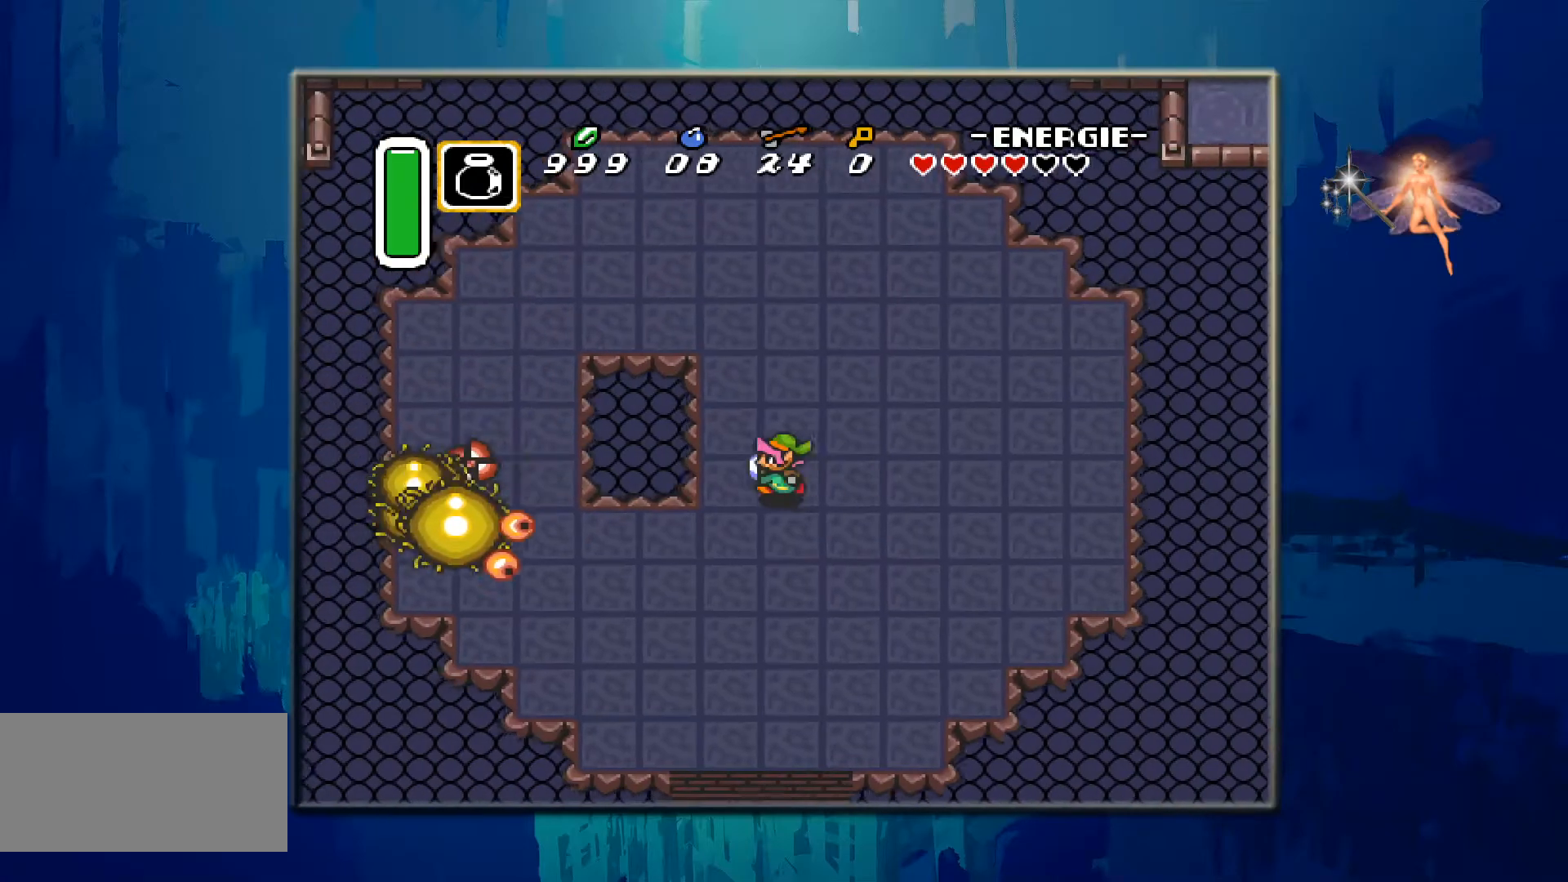
{"buttons": [], "events": [[33, "DPAD_UP", "down"], [183, "DPAD_LEFT", "up"], [383, "DPAD_UP", "up"]]}
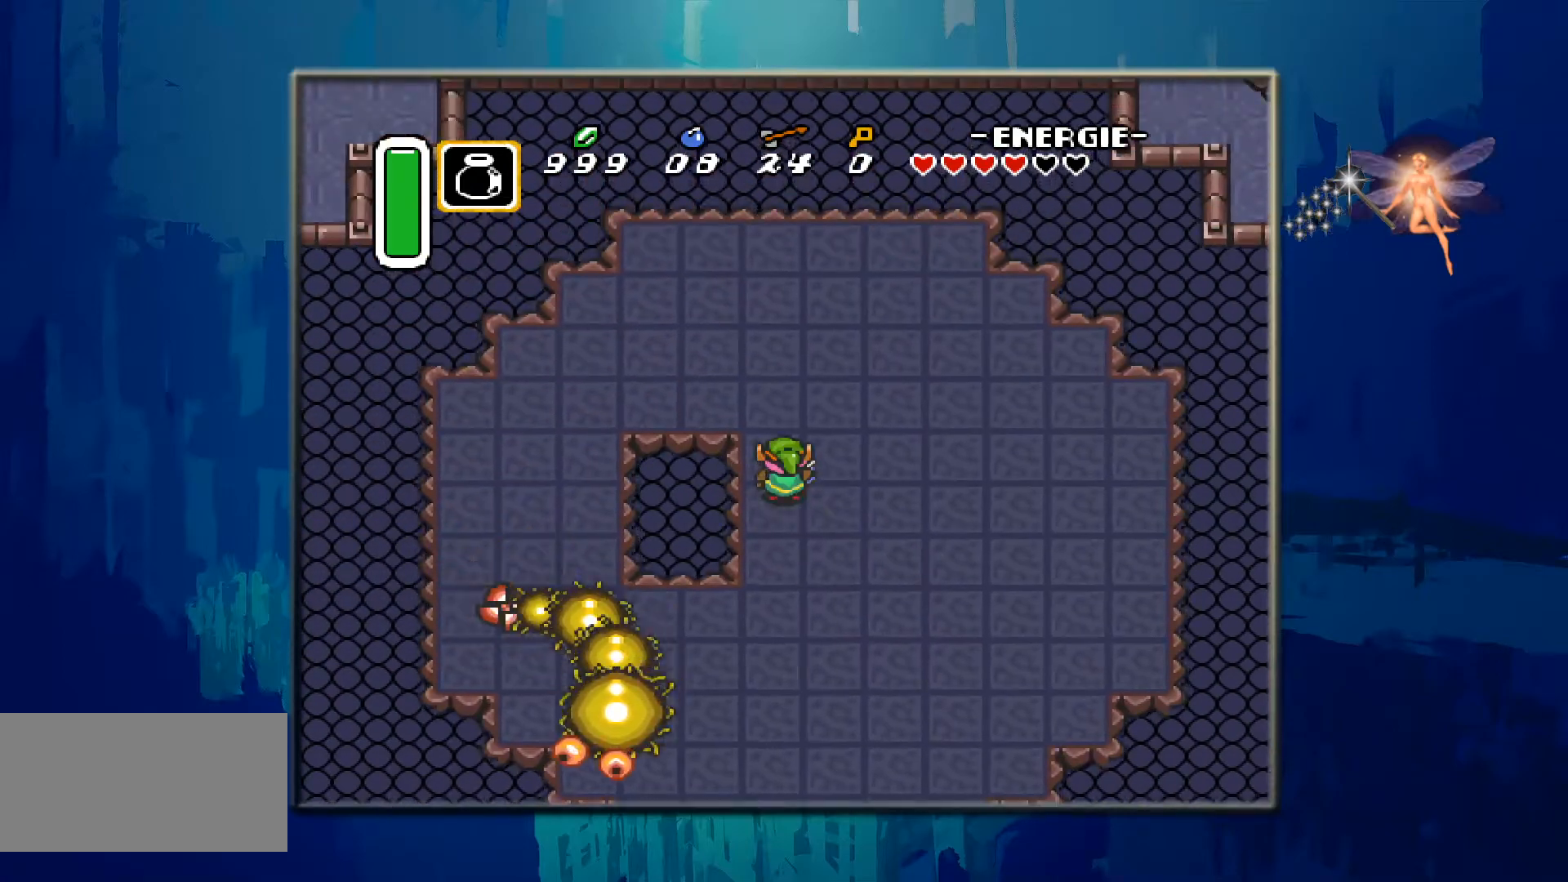
{"buttons": ["DPAD_DOWN"], "events": [[67, "DPAD_DOWN", "down"], [283, "DPAD_LEFT", "down"], [383, "DPAD_LEFT", "up"]]}
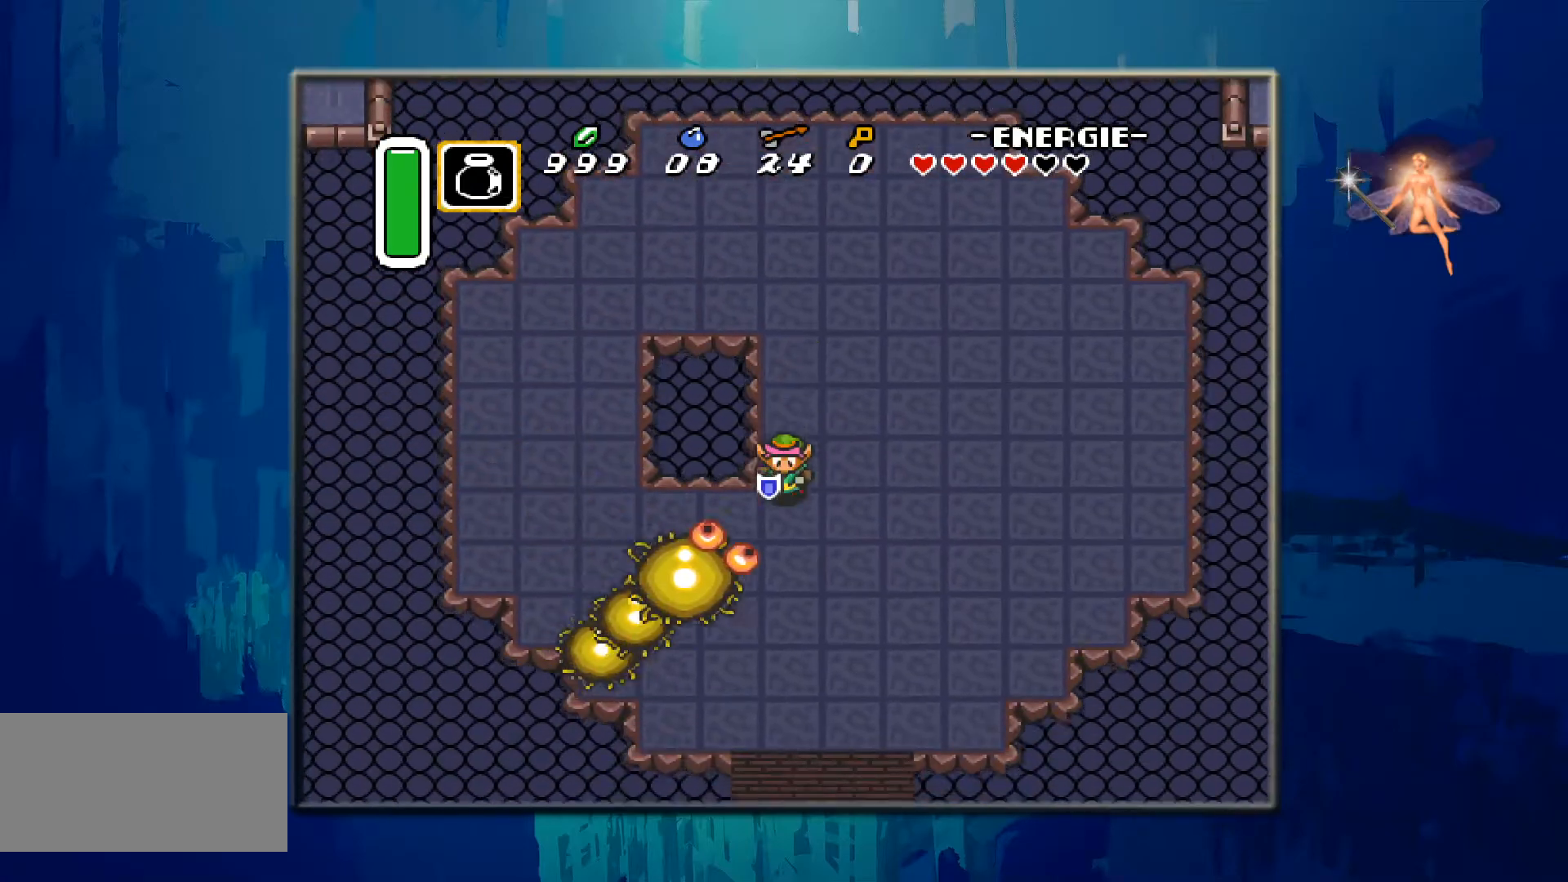
{"buttons": ["B", "DPAD_RIGHT"], "events": [[33, "DPAD_LEFT", "down"], [67, "DPAD_DOWN", "up"], [83, "DPAD_LEFT", "up"], [150, "B", "down"], [367, "B", "up"], [433, "B", "down"], [483, "DPAD_RIGHT", "down"]]}
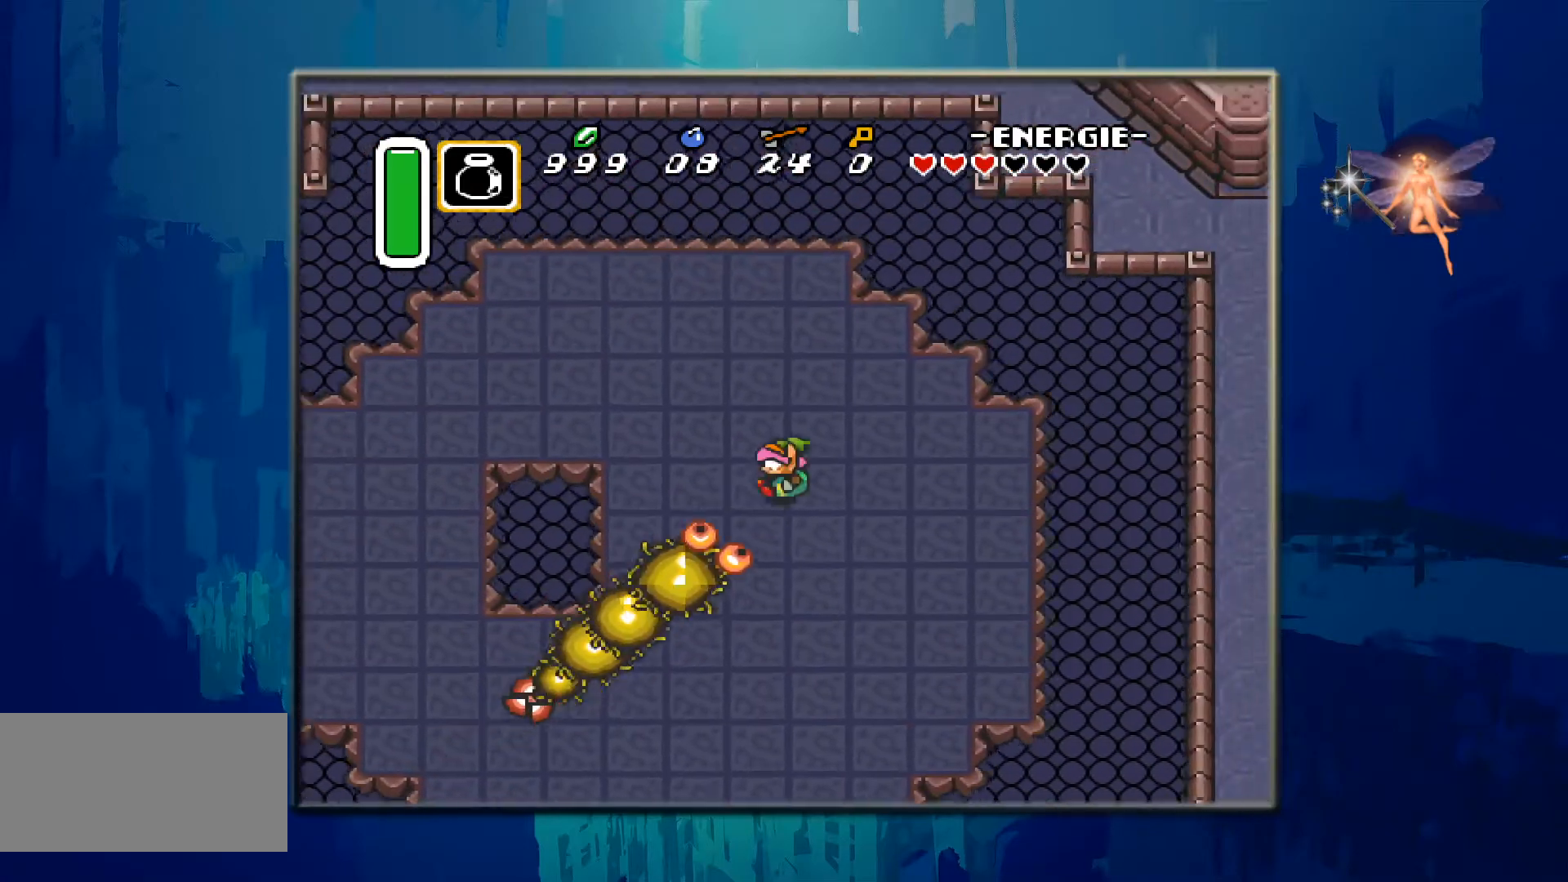
{"buttons": ["DPAD_LEFT"], "events": [[50, "DPAD_RIGHT", "up"], [83, "B", "up"], [117, "DPAD_LEFT", "down"], [217, "DPAD_UP", "down"], [433, "DPAD_UP", "up"]]}
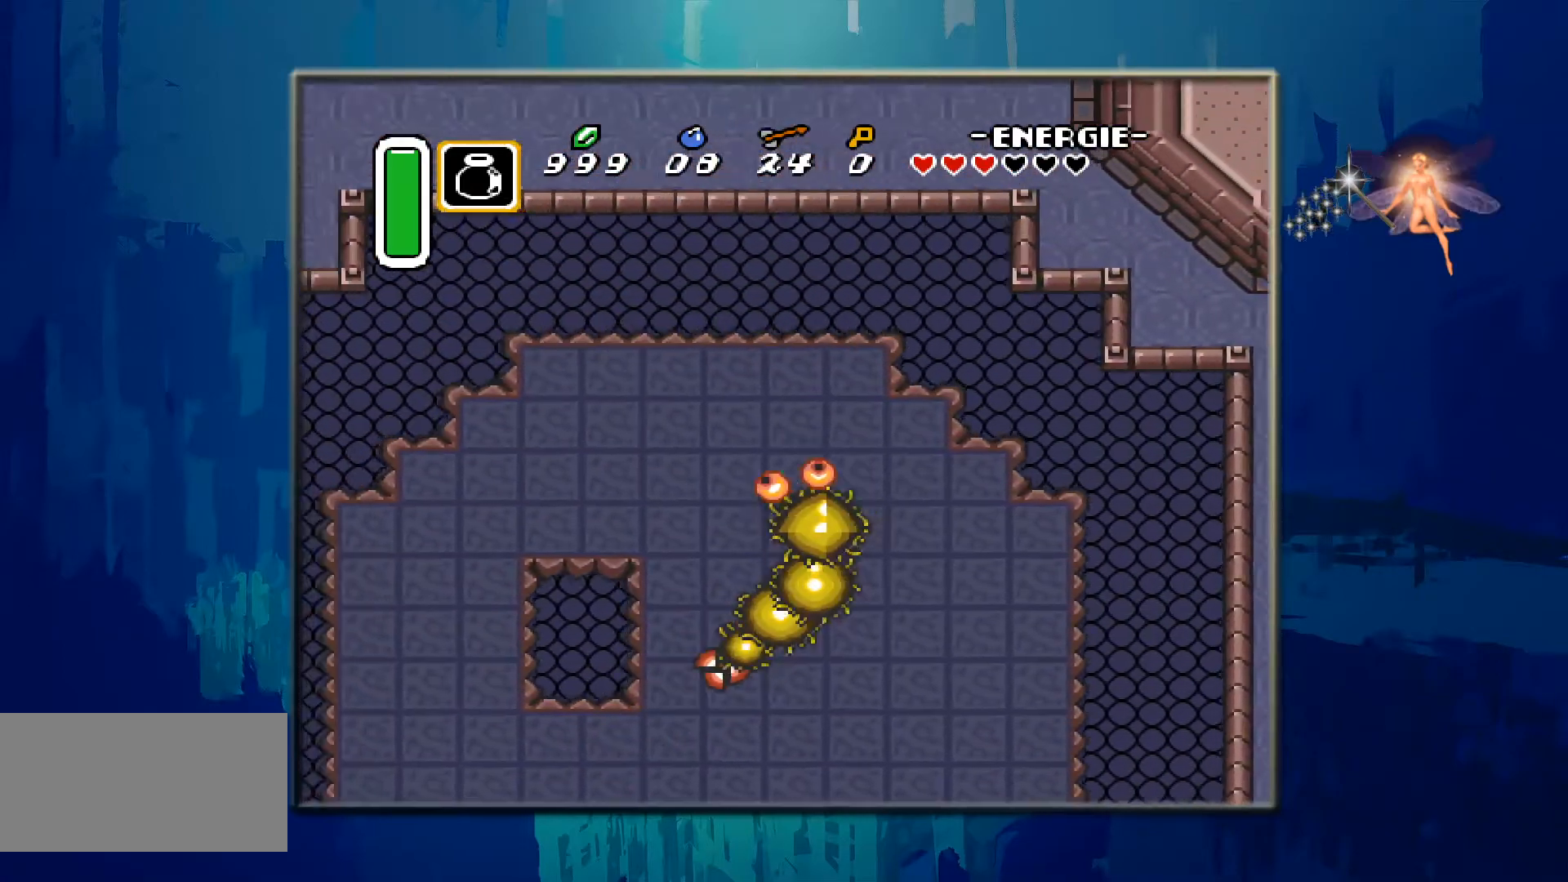
{"buttons": ["DPAD_DOWN"], "events": [[50, "DPAD_DOWN", "down"], [117, "DPAD_LEFT", "up"], [167, "B", "down"], [417, "B", "up"]]}
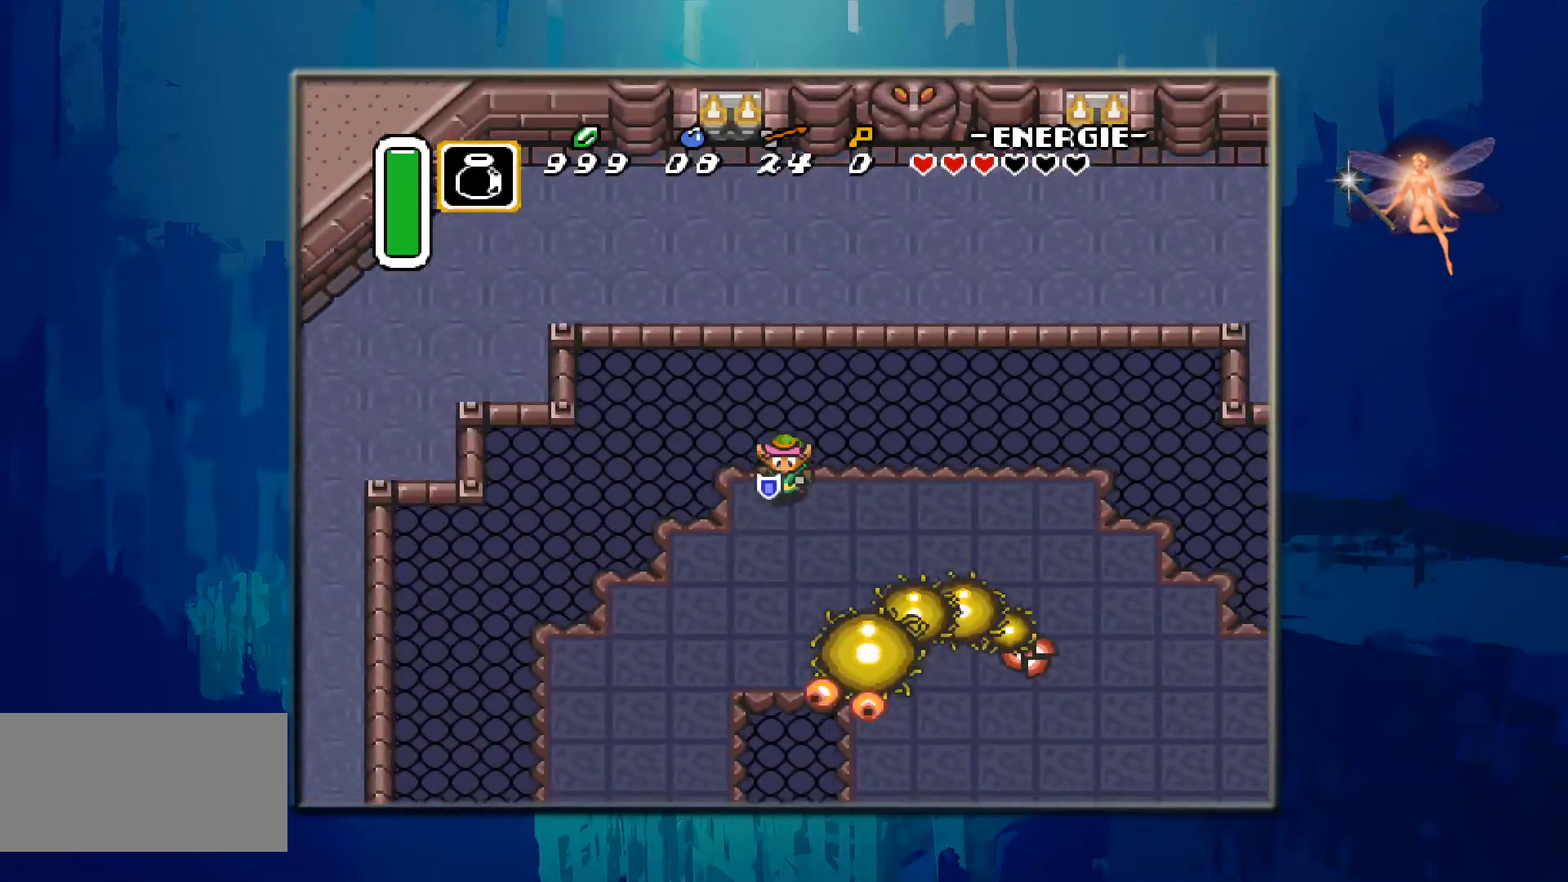
{"buttons": ["DPAD_RIGHT"], "events": [[350, "DPAD_RIGHT", "down"], [467, "DPAD_DOWN", "up"]]}
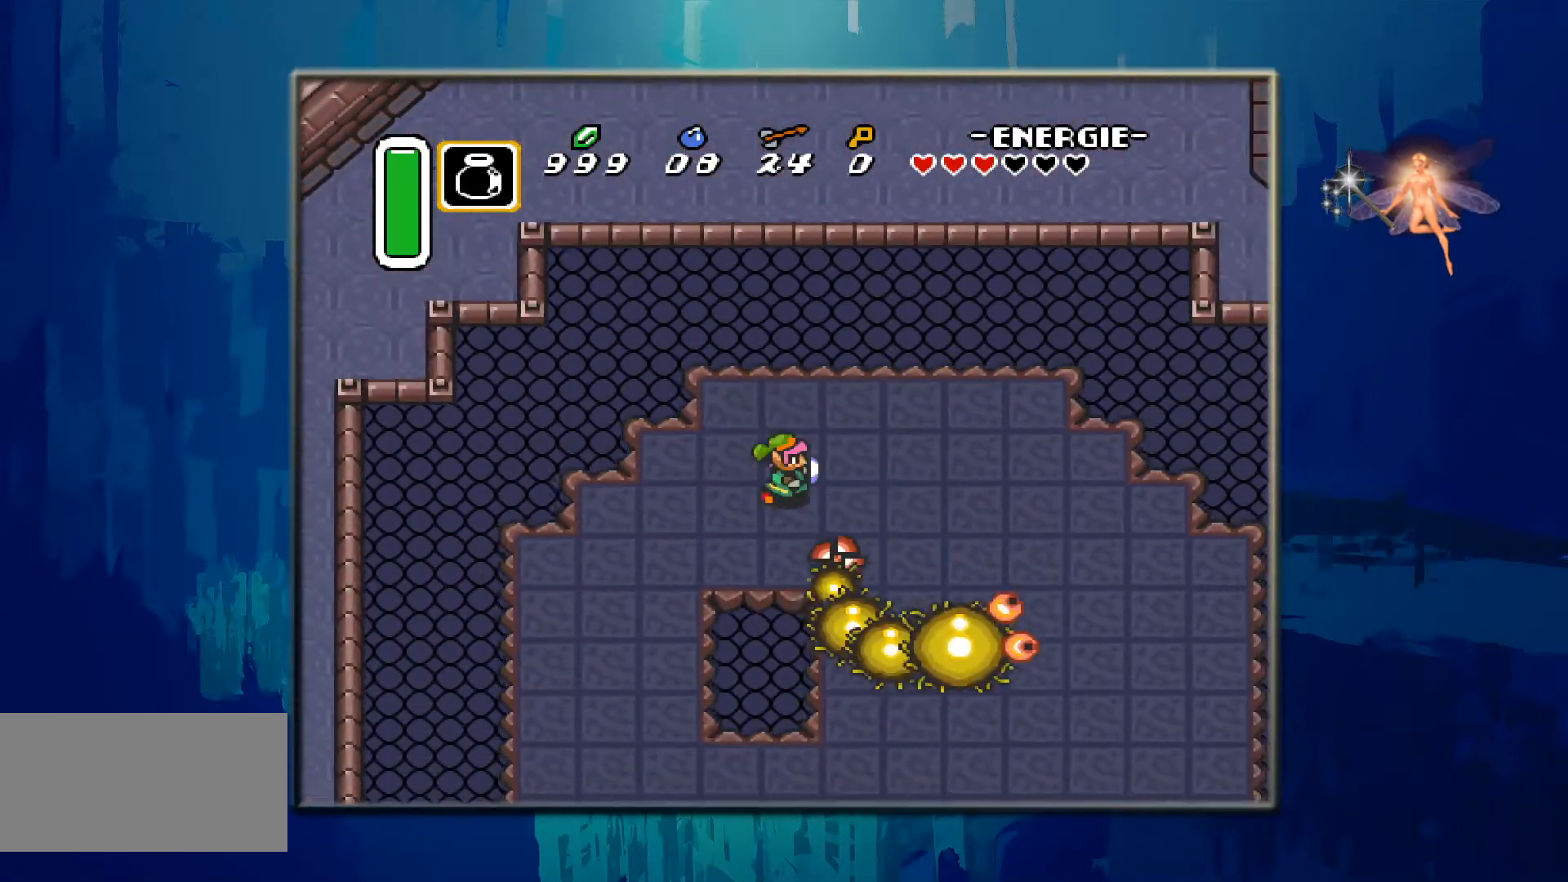
{"buttons": ["DPAD_DOWN"], "events": [[100, "DPAD_DOWN", "down"], [183, "B", "down"], [183, "DPAD_RIGHT", "up"], [467, "B", "up"]]}
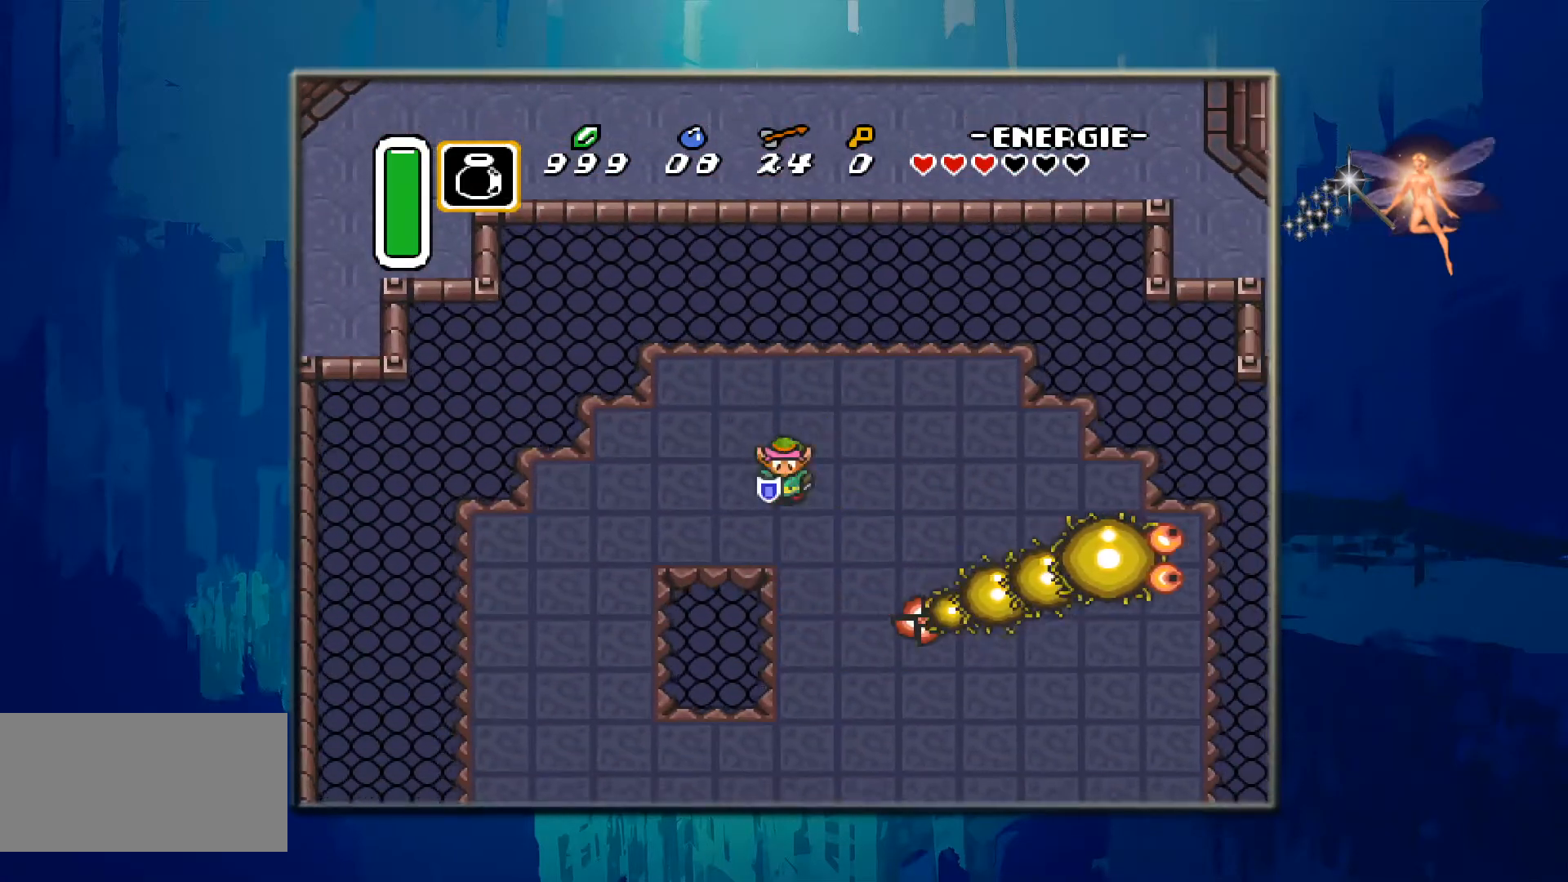
{"buttons": ["DPAD_DOWN", "DPAD_RIGHT"], "events": [[17, "DPAD_DOWN", "up"], [17, "DPAD_RIGHT", "down"], [50, "DPAD_DOWN", "down"]]}
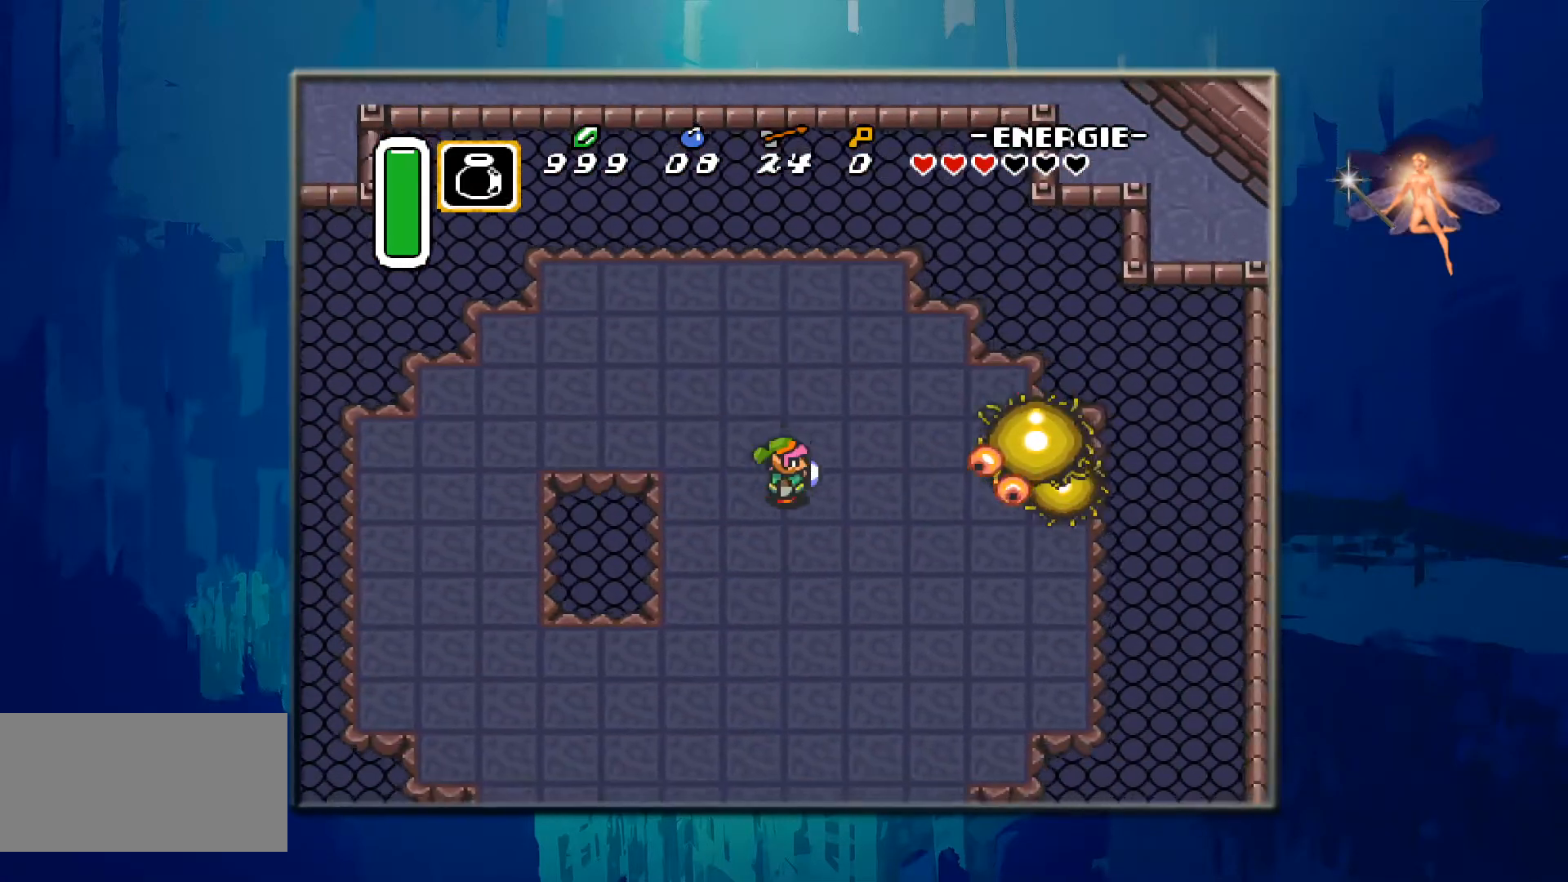
{"buttons": ["DPAD_DOWN"], "events": [[83, "DPAD_RIGHT", "up"]]}
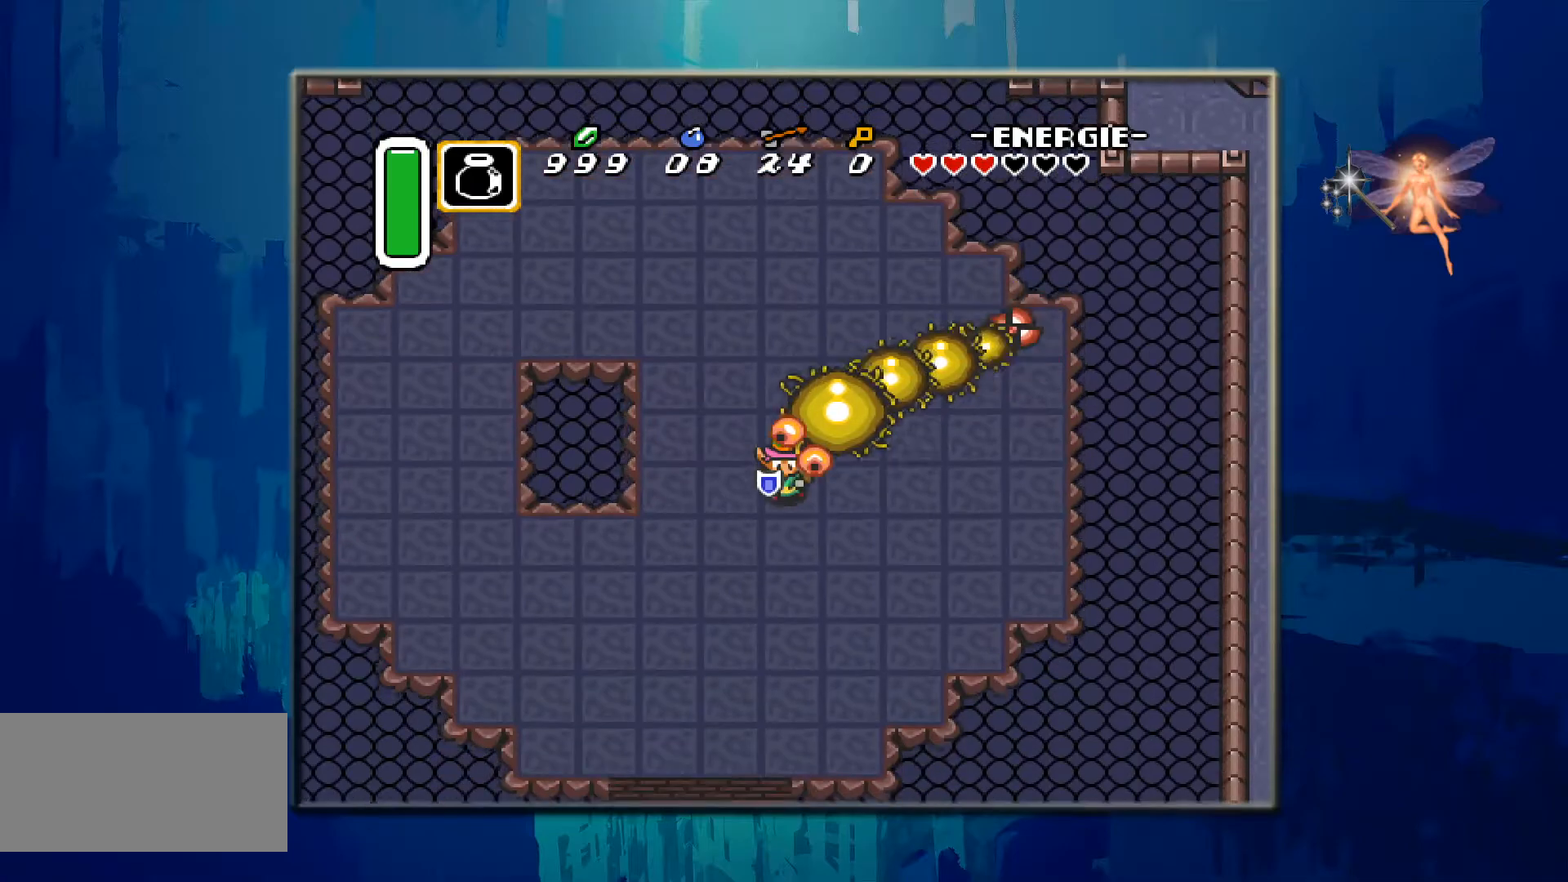
{"buttons": [], "events": [[467, "DPAD_DOWN", "up"]]}
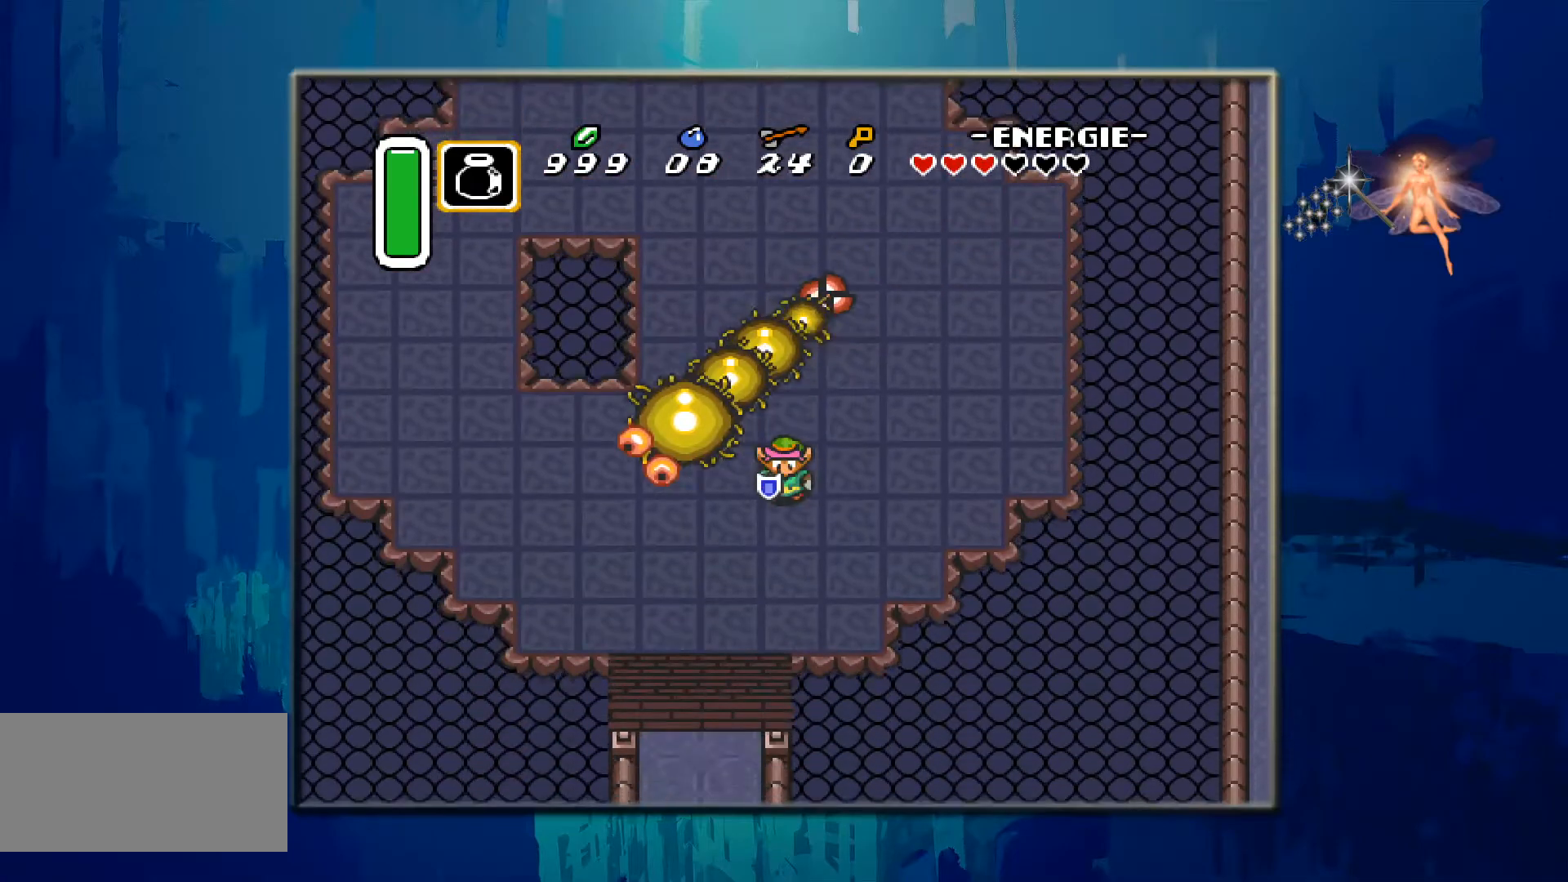
{"buttons": [], "events": [[100, "DPAD_UP", "down"], [217, "B", "down"], [400, "DPAD_UP", "up"], [417, "B", "up"]]}
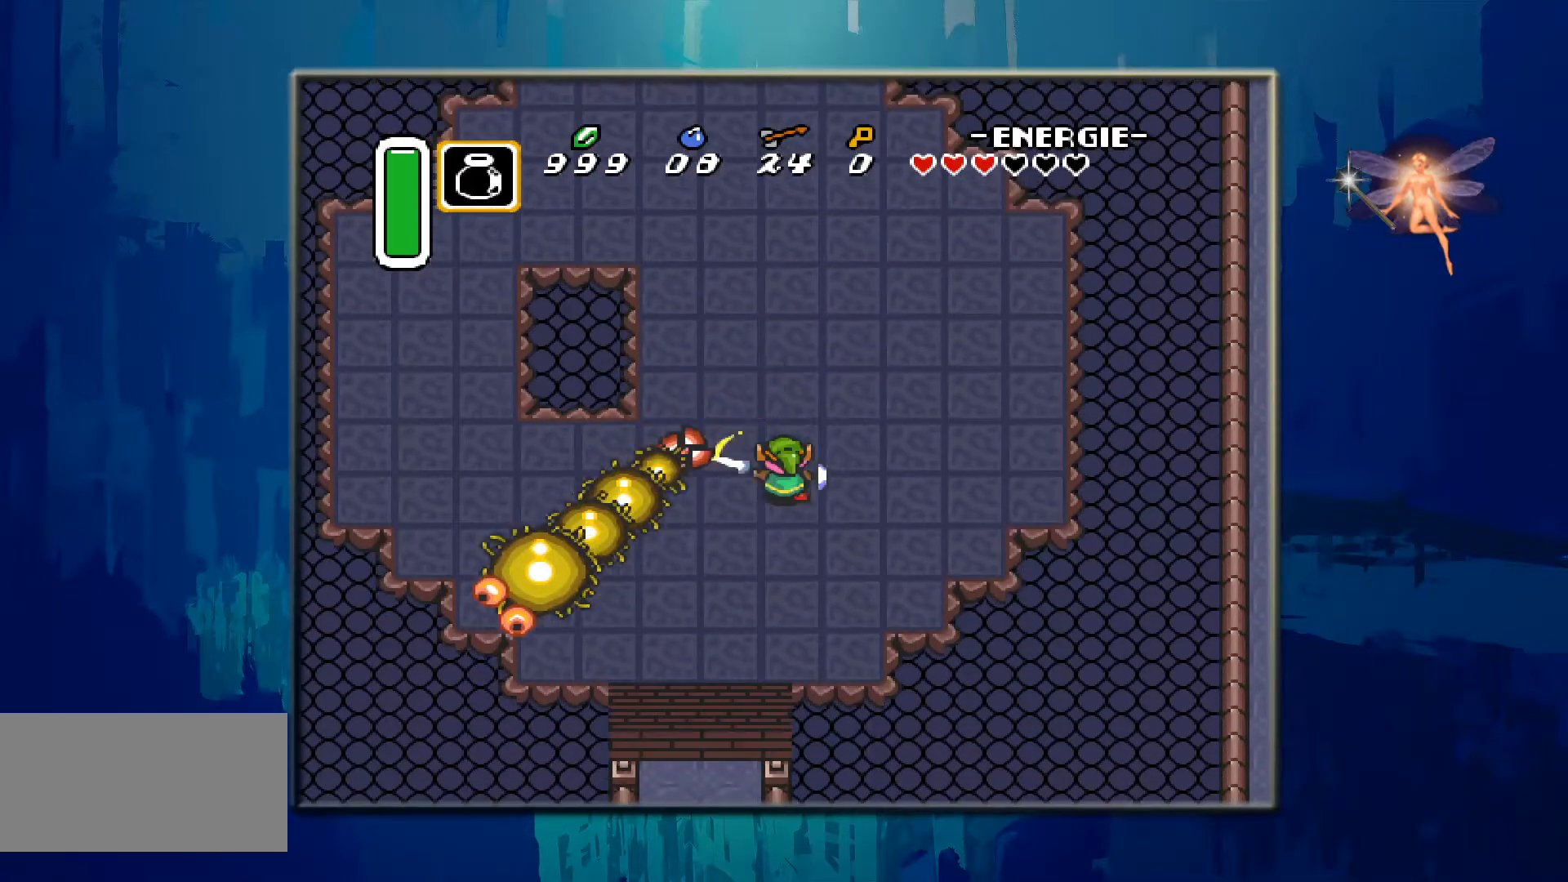
{"buttons": ["DPAD_LEFT"], "events": [[33, "DPAD_LEFT", "down"], [50, "A", "down"], [67, "B", "down"], [83, "A", "up"], [133, "B", "up"]]}
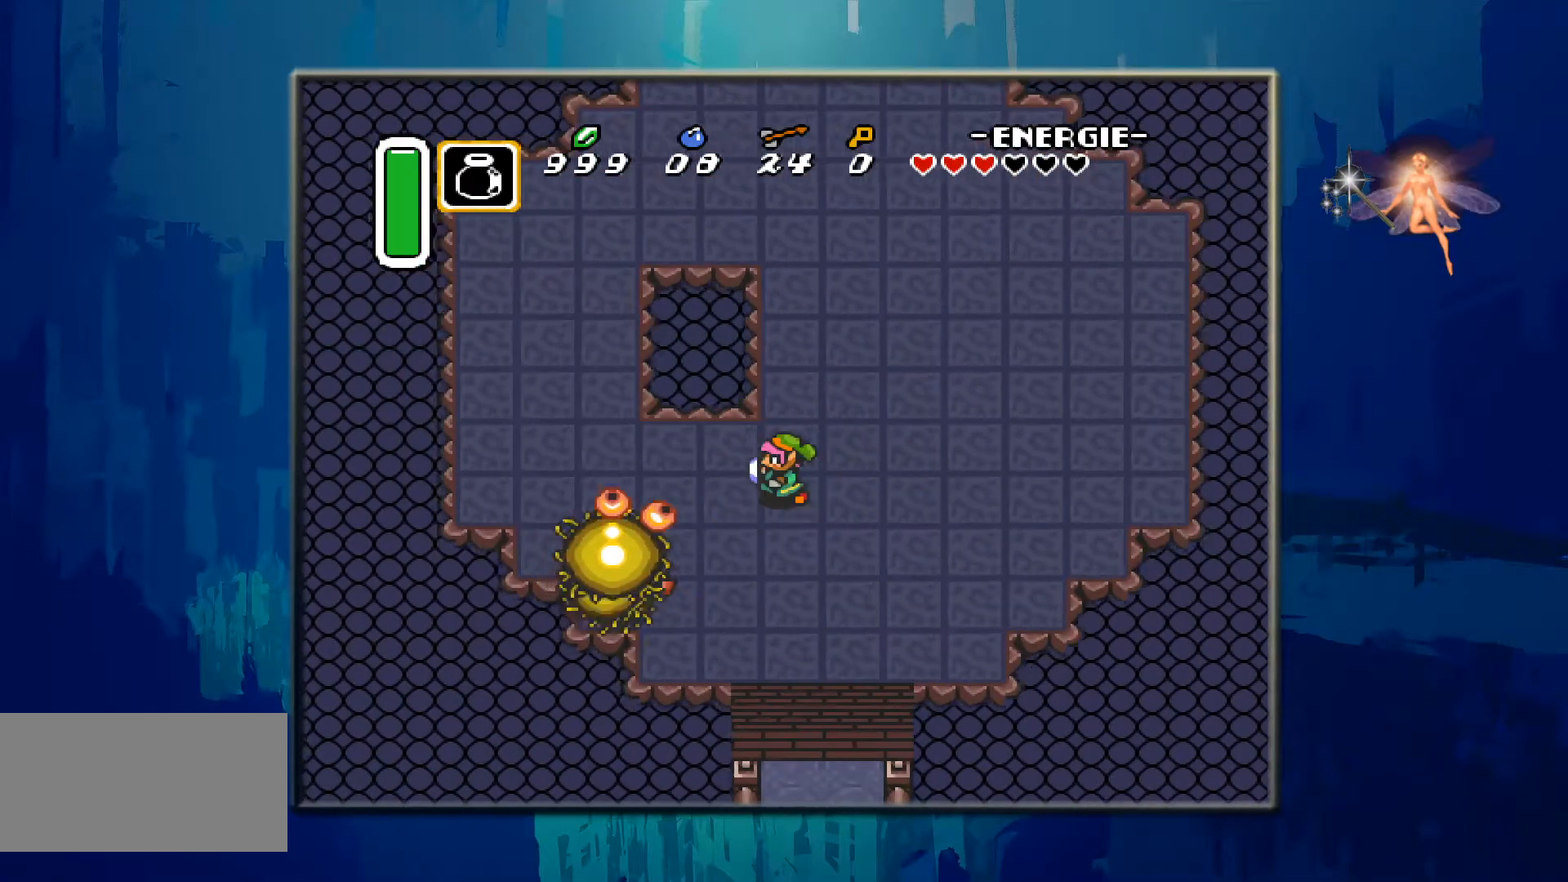
{"buttons": ["DPAD_RIGHT"], "events": [[133, "DPAD_LEFT", "up"], [217, "B", "down"], [450, "B", "up"], [467, "DPAD_RIGHT", "down"]]}